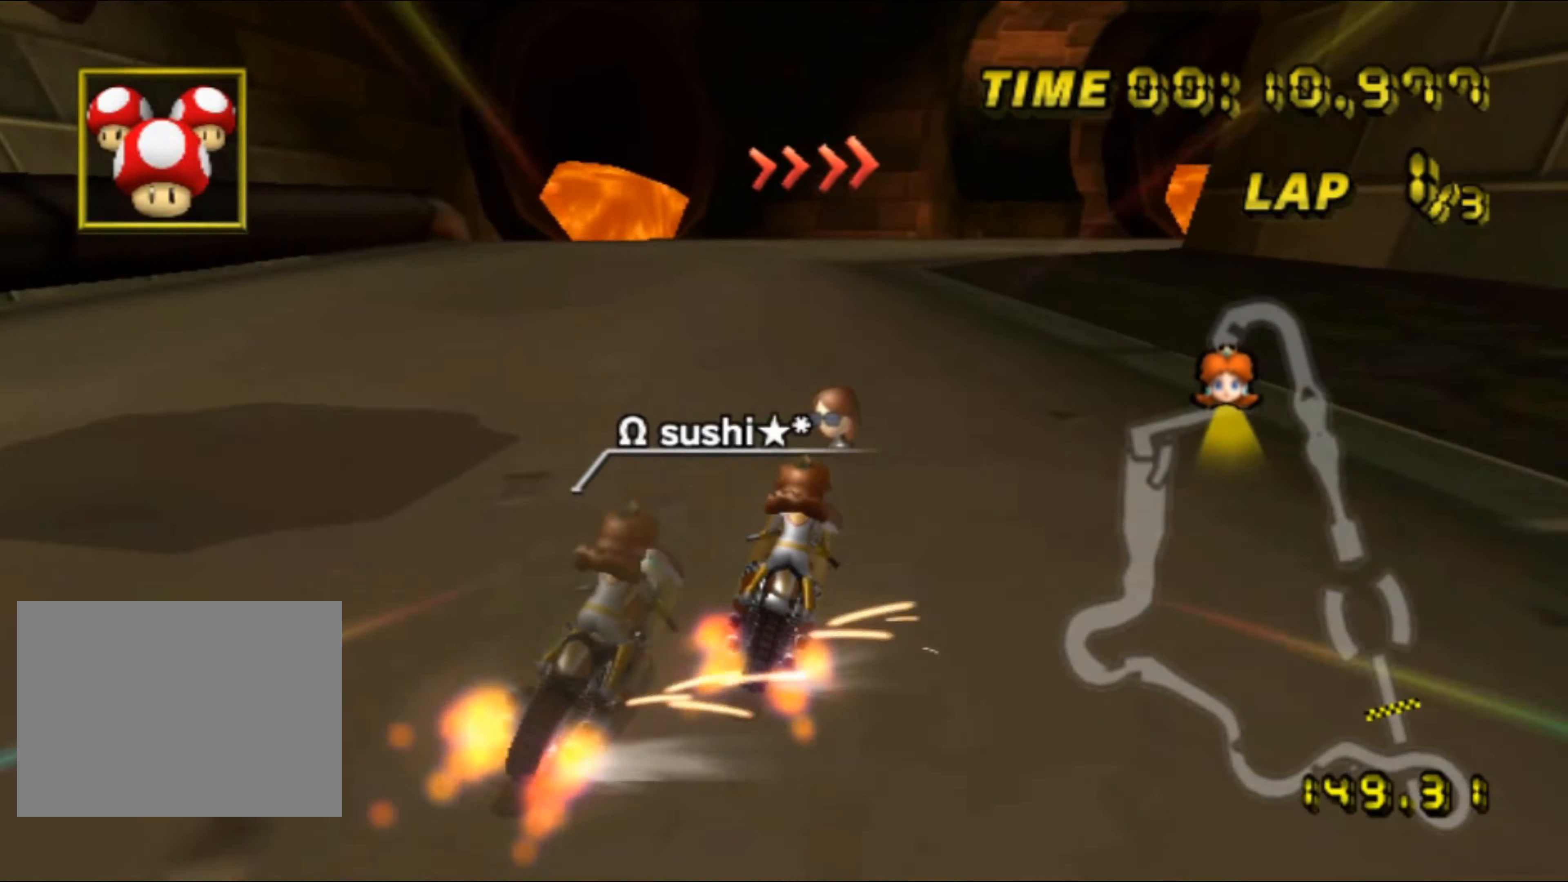
Gameplay with a controller (Nintendo layout); each line is a JSON object with the inputs held at the frame after it. "events" lists button and stick changes between this image and that frame as [ms after this image, input, new state], when the widget could be followed in between. Not read: A L3 R3.
{"buttons": ["R1"], "left_stick": "right", "events": [[150, "left_stick", "right"], [283, "L1", "down"], [450, "L1", "up"]]}
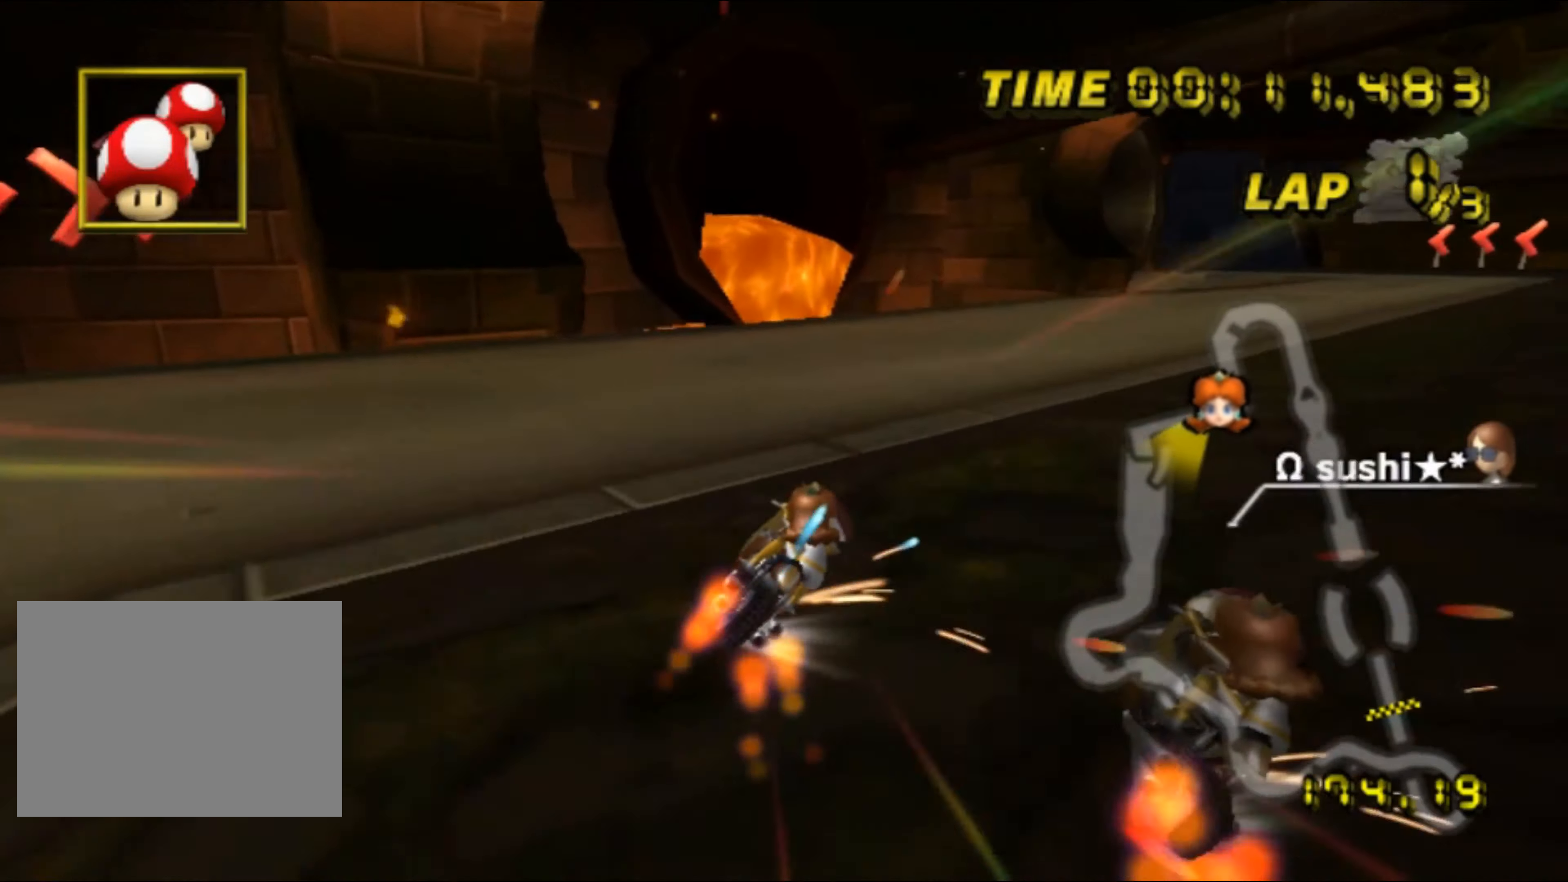
{"buttons": [], "left_stick": "up-right", "events": [[100, "left_stick", "up-right"], [466, "R1", "up"]]}
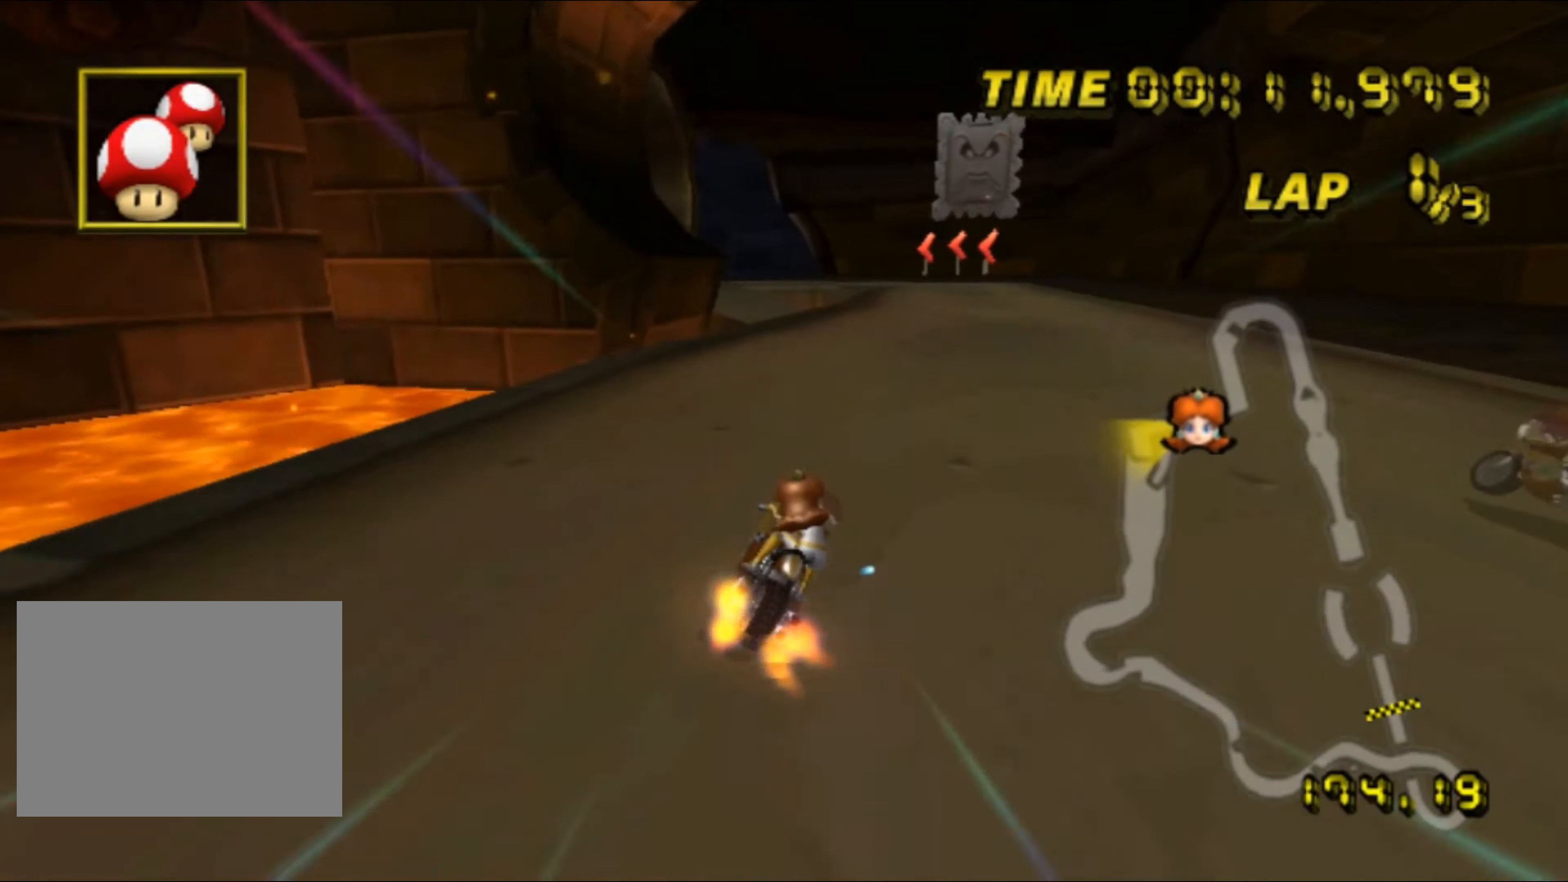
{"buttons": ["R1"], "left_stick": "left", "events": [[16, "R1", "down"], [33, "left_stick", "up-left"], [416, "left_stick", "left"]]}
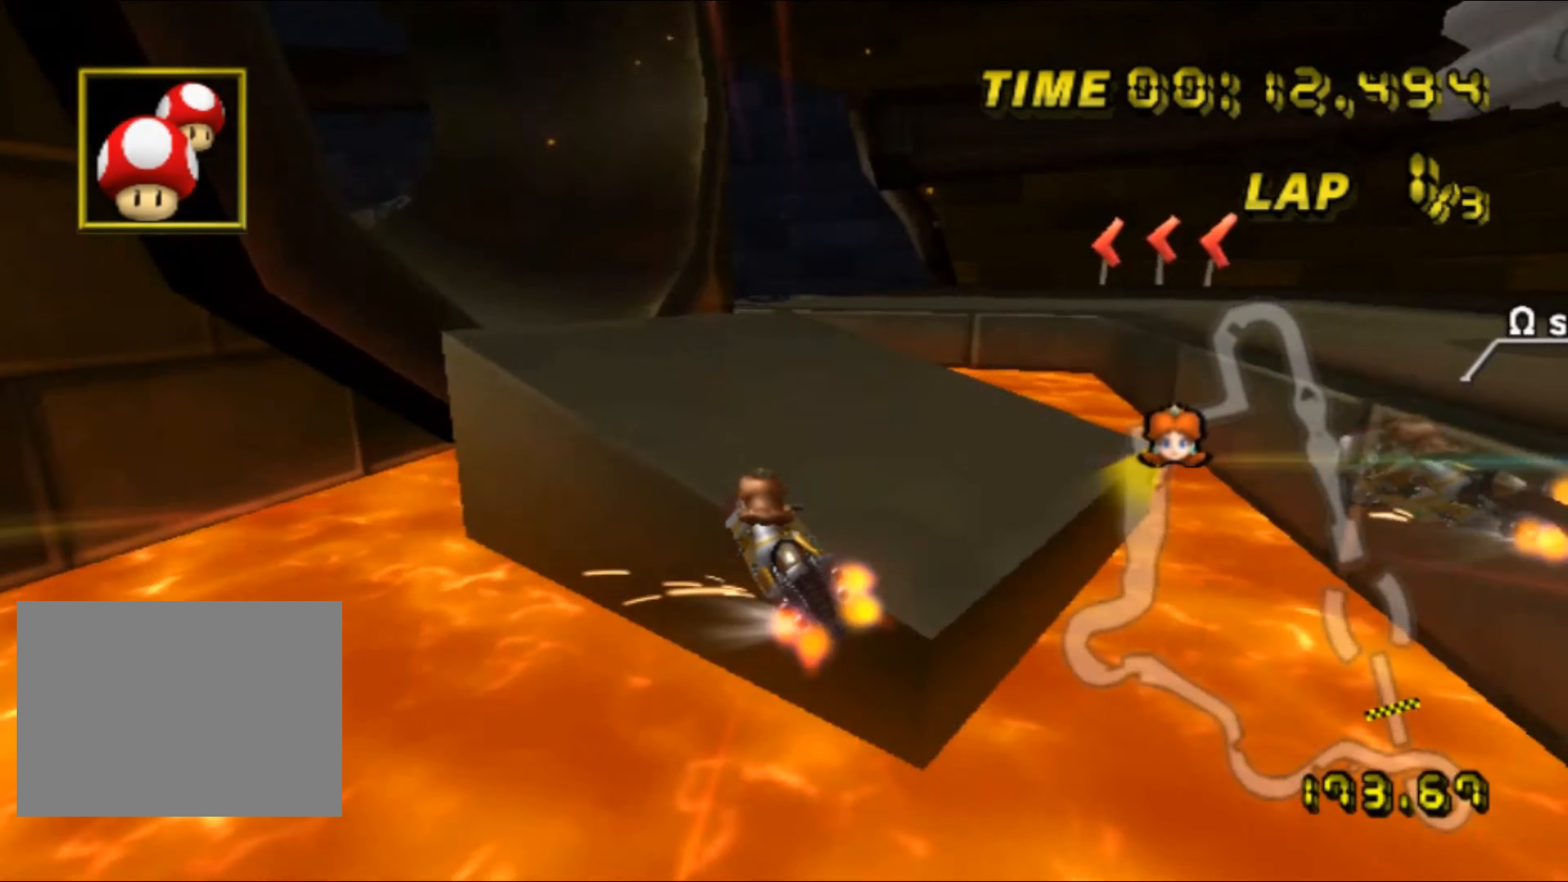
{"buttons": [], "left_stick": "up", "events": [[216, "R1", "up"], [250, "DPAD_UP", "down"], [250, "left_stick", "up"], [266, "DPAD_UP", "up"]]}
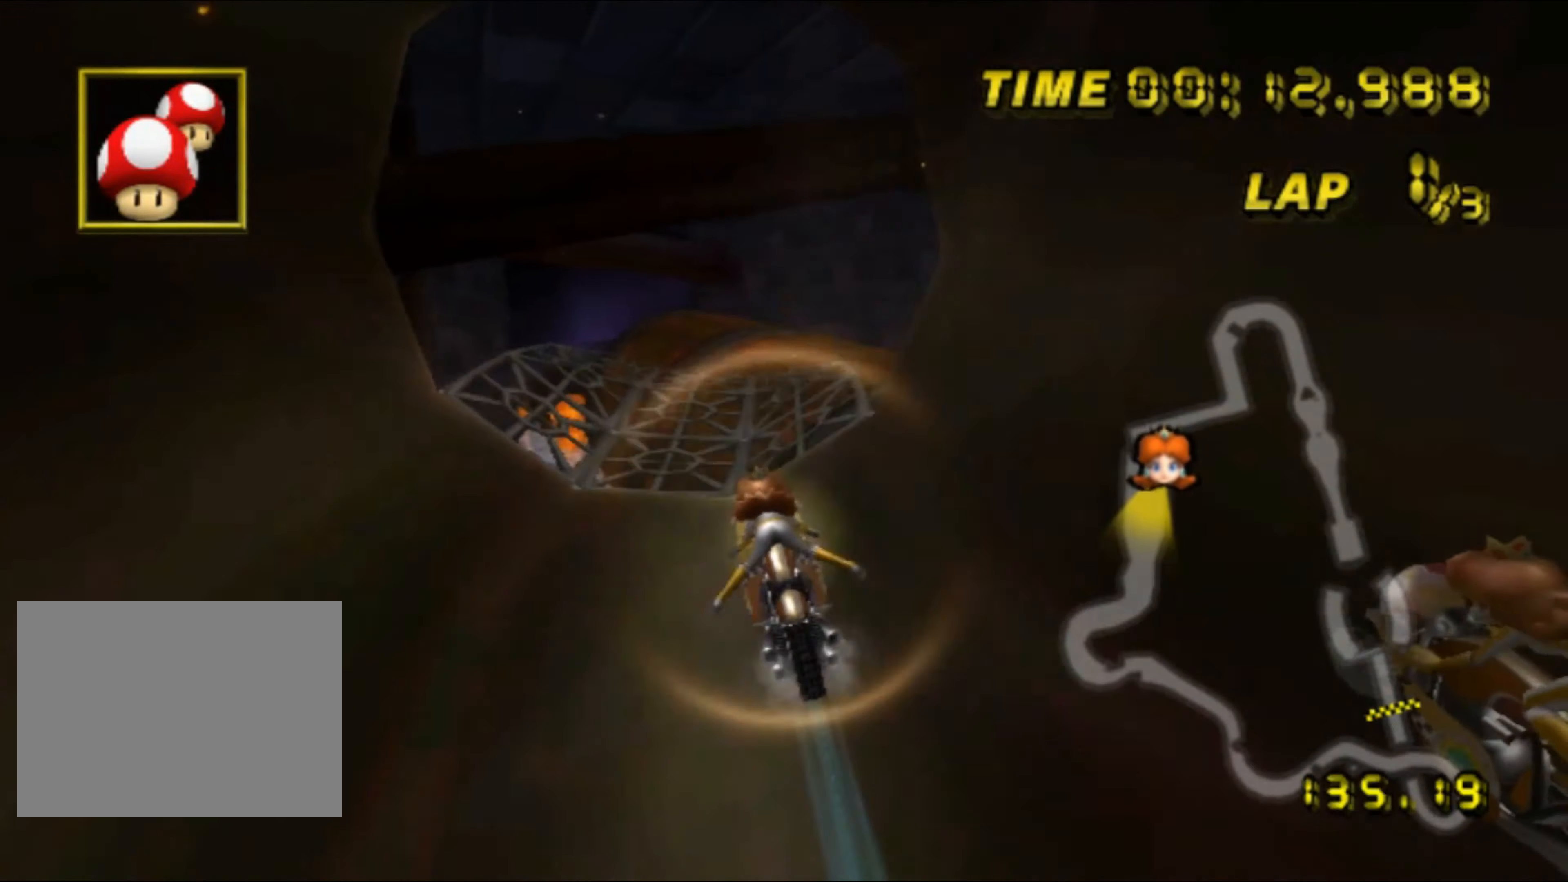
{"buttons": [], "left_stick": "up-left", "events": [[483, "left_stick", "up-left"]]}
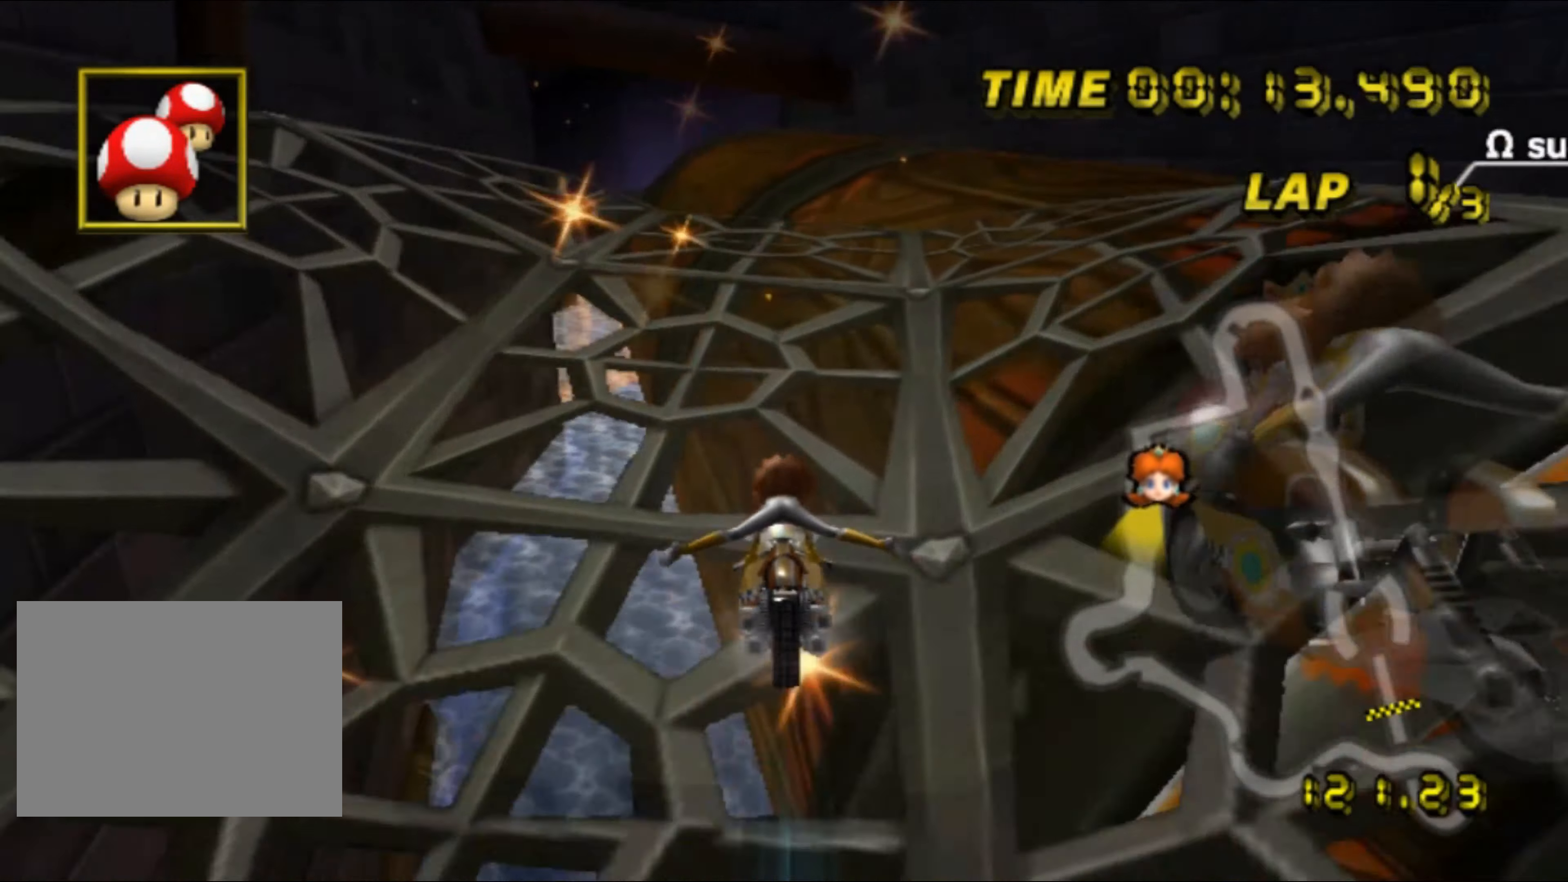
{"buttons": [], "left_stick": "up", "events": [[133, "DPAD_UP", "down"], [150, "DPAD_UP", "up"], [183, "left_stick", "up"], [233, "DPAD_DOWN", "down"], [250, "DPAD_DOWN", "up"], [300, "DPAD_UP", "down"], [316, "DPAD_UP", "up"], [383, "DPAD_DOWN", "down"], [400, "DPAD_DOWN", "up"], [433, "DPAD_UP", "down"], [450, "DPAD_UP", "up"]]}
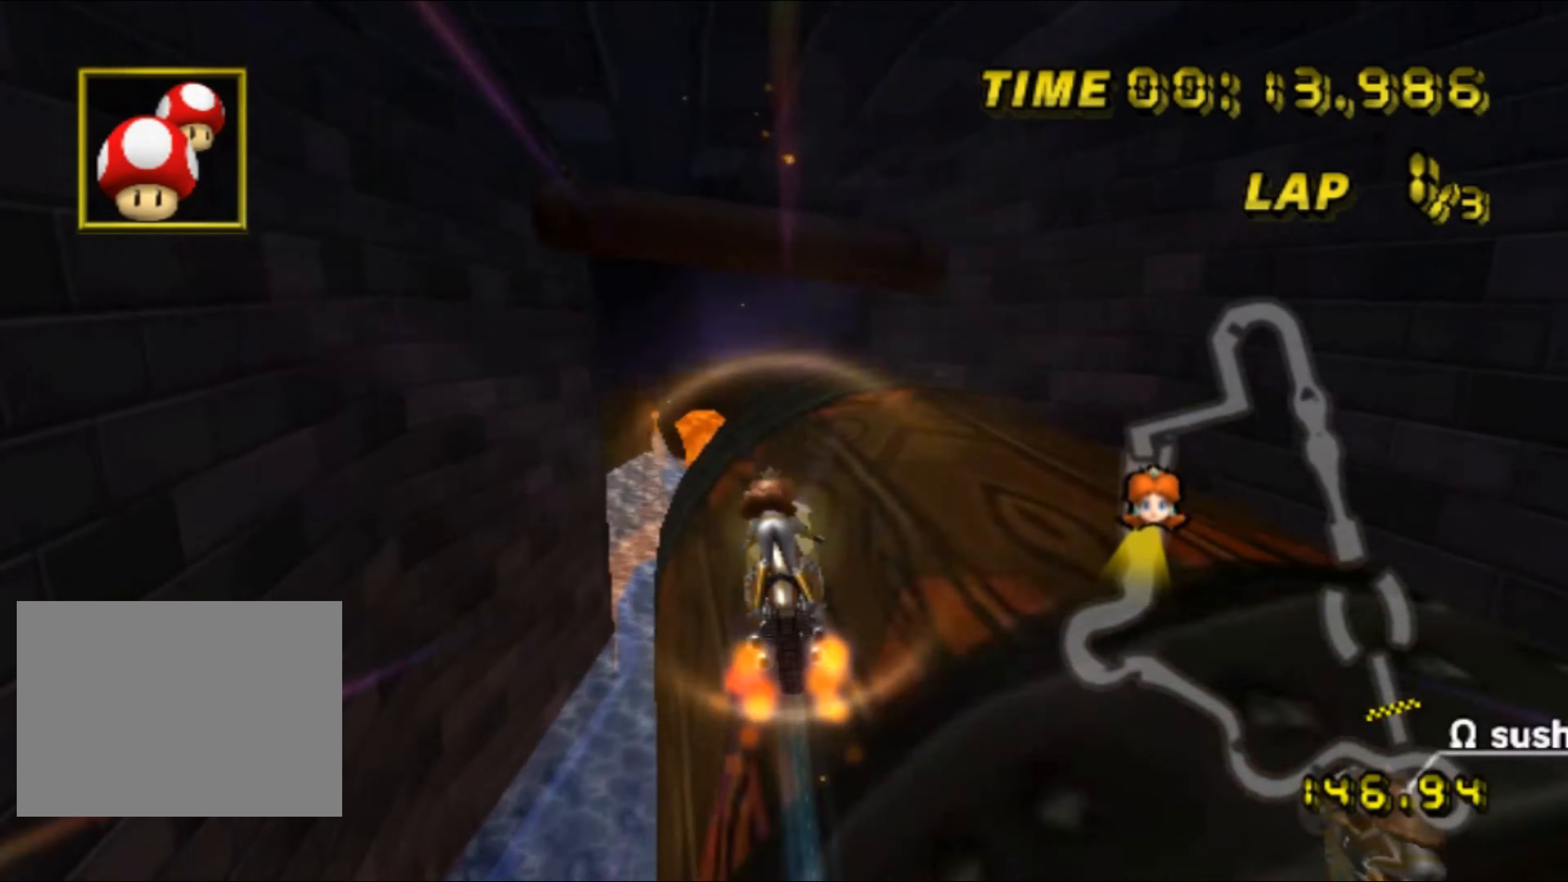
{"buttons": [], "left_stick": "center", "events": [[33, "left_stick", "center"]]}
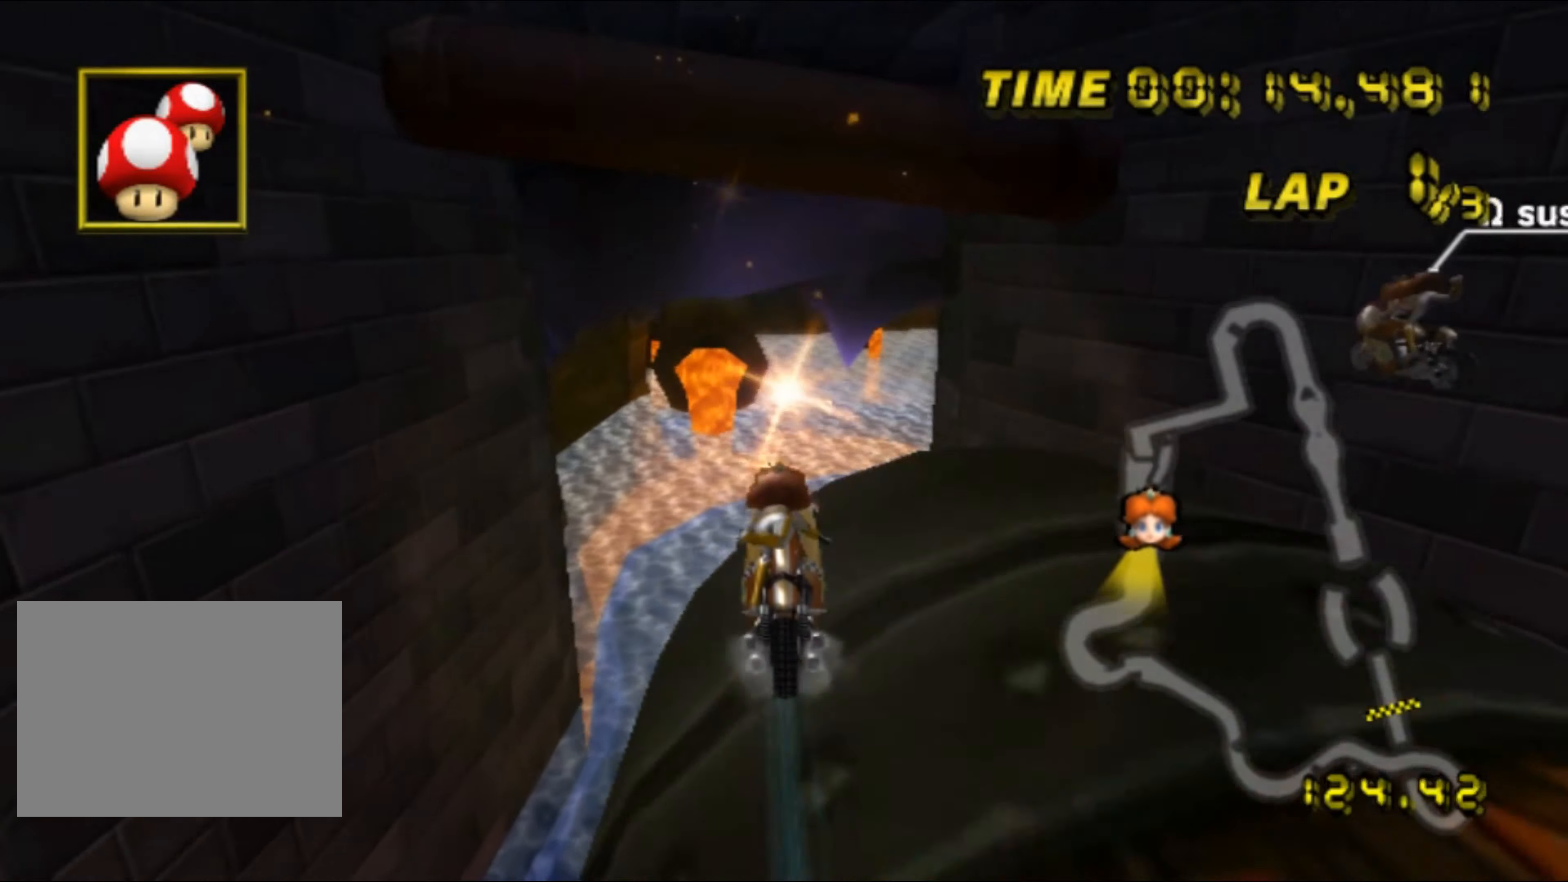
{"buttons": [], "left_stick": "up", "events": [[17, "left_stick", "up"]]}
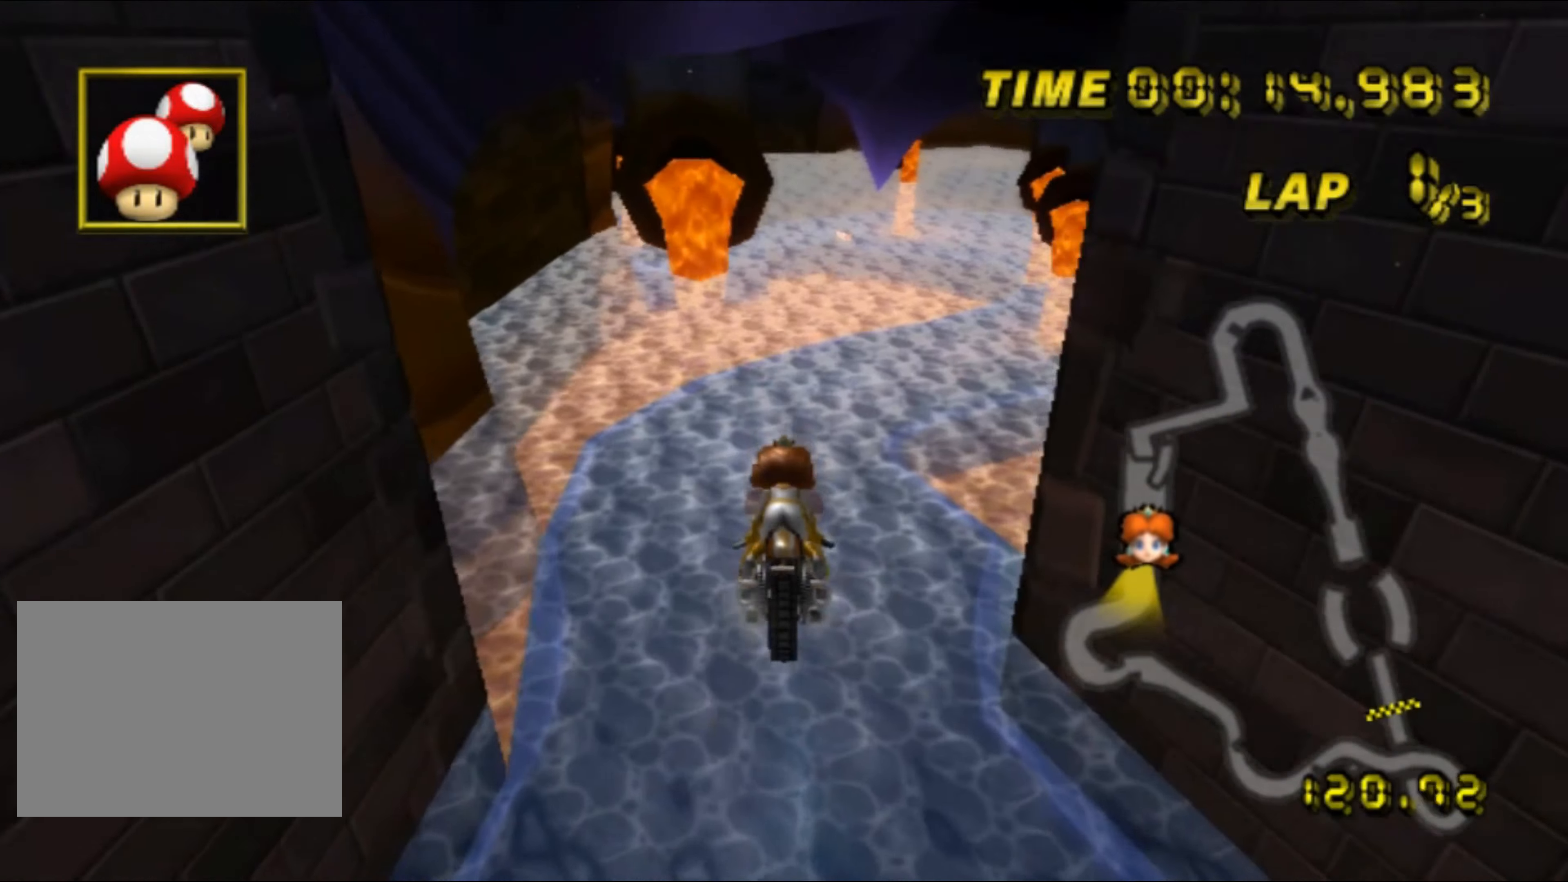
{"buttons": [], "left_stick": "down", "events": [[217, "left_stick", "center"], [267, "left_stick", "down"]]}
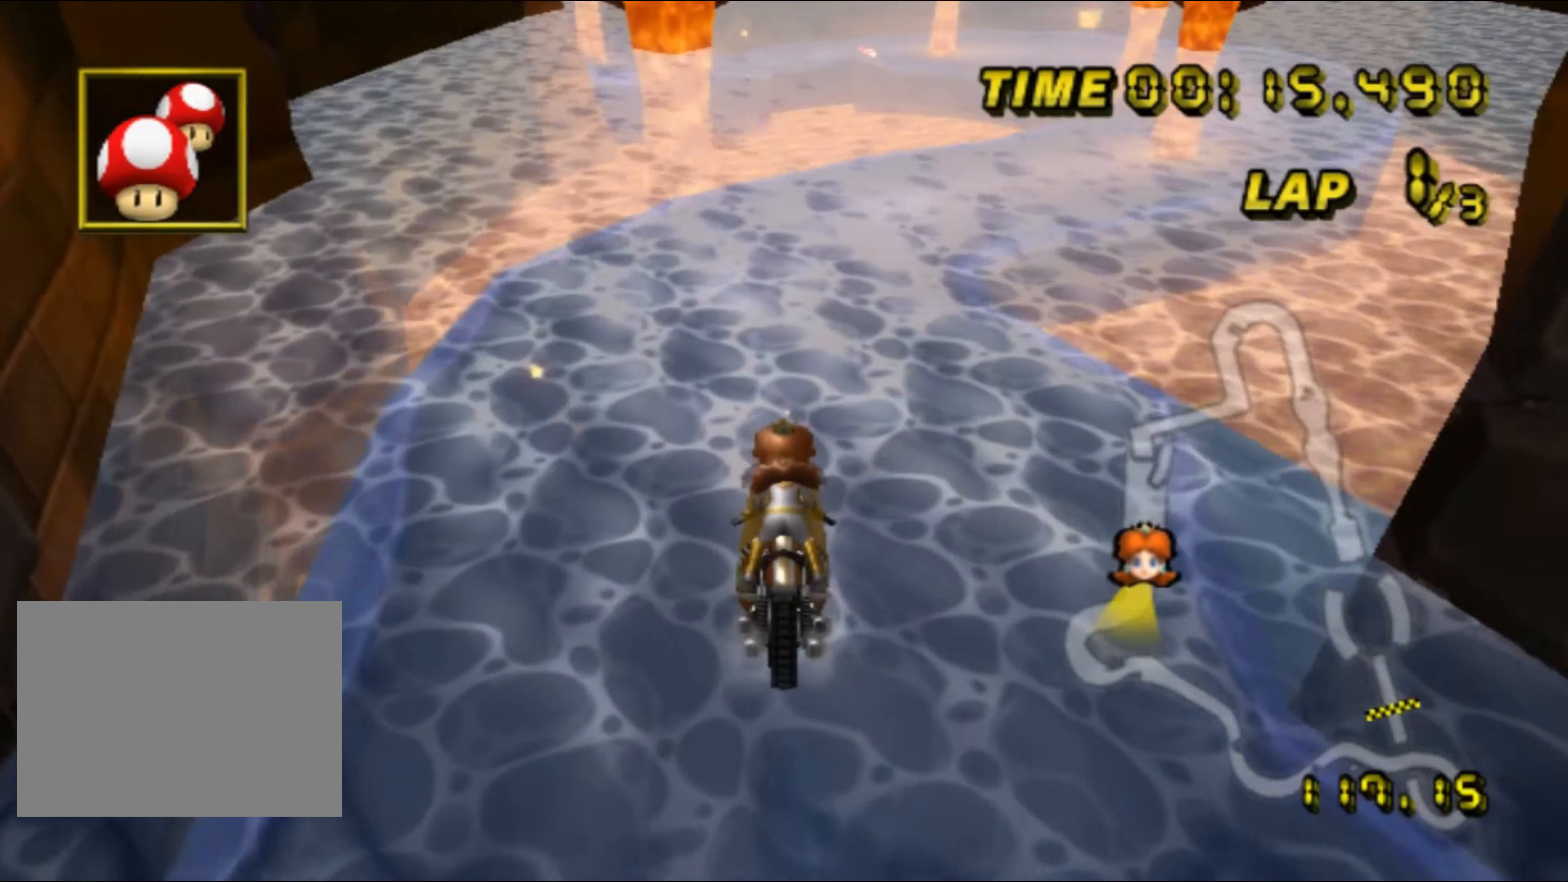
{"buttons": ["R1"], "left_stick": "up-right", "events": [[200, "left_stick", "right"], [267, "left_stick", "up-right"], [317, "R1", "down"]]}
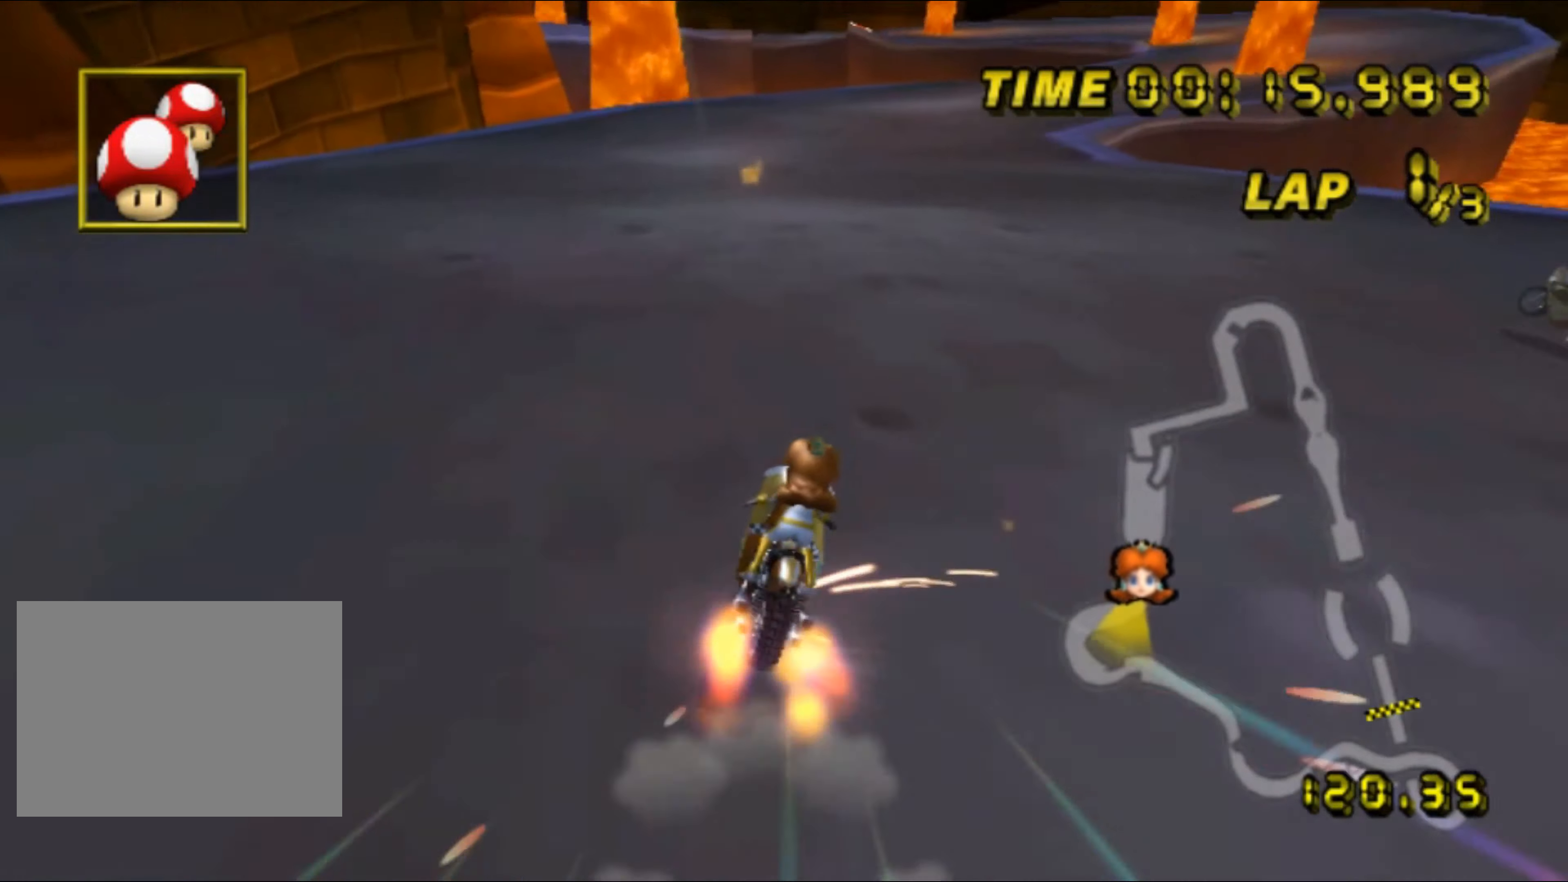
{"buttons": [], "left_stick": "up-right", "events": [[467, "R1", "up"], [483, "DPAD_UP", "down"], [500, "DPAD_UP", "up"]]}
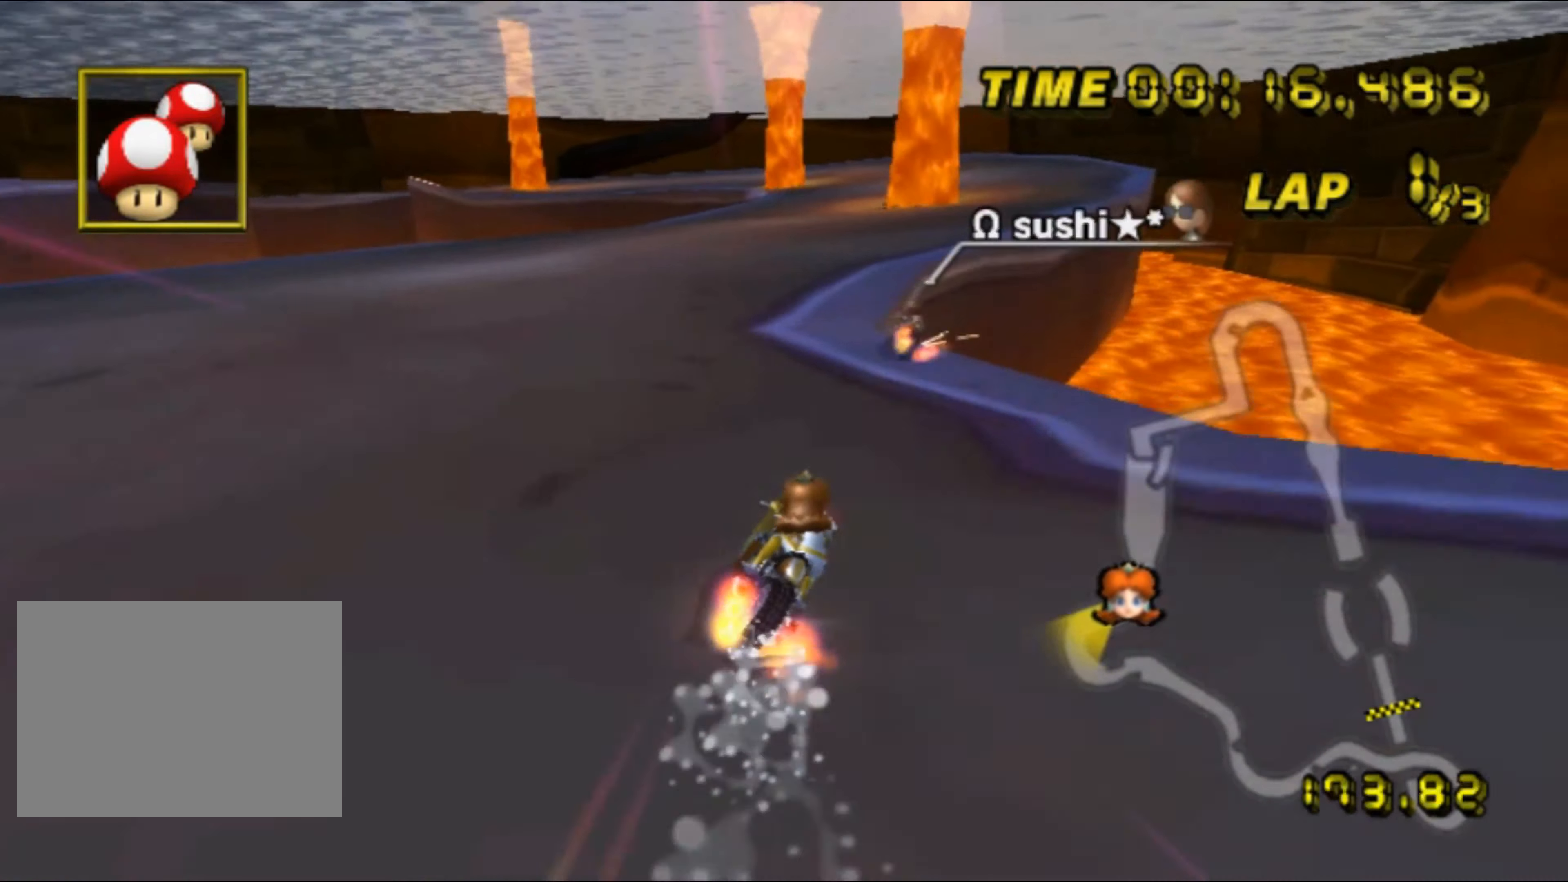
{"buttons": [], "left_stick": "left", "events": [[33, "left_stick", "right"], [133, "DPAD_UP", "down"], [150, "DPAD_UP", "up"], [267, "left_stick", "center"], [500, "left_stick", "left"]]}
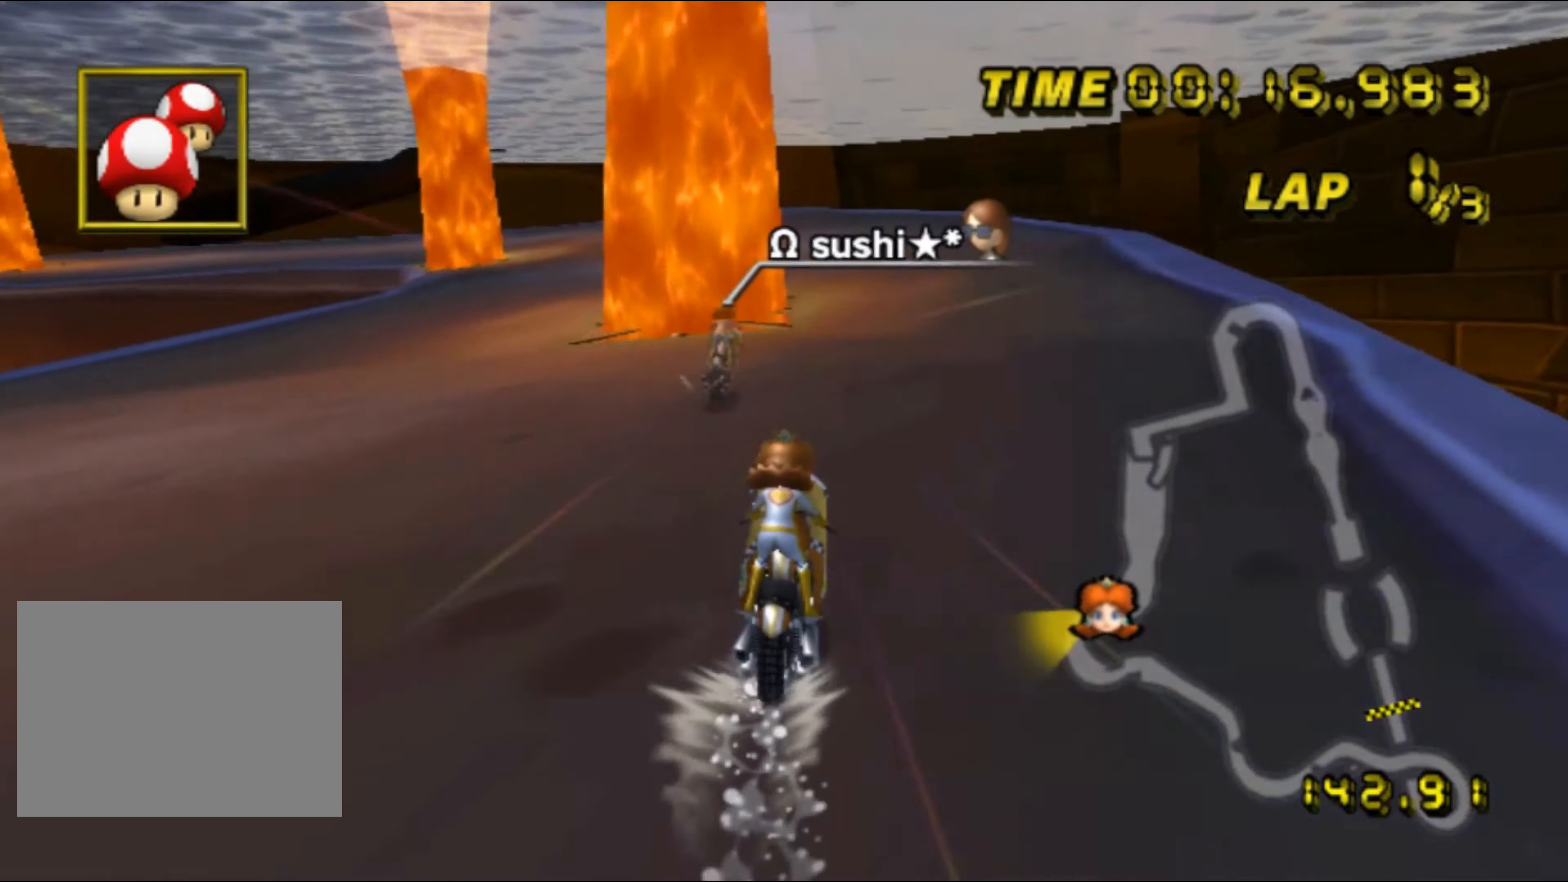
{"buttons": ["R1"], "left_stick": "up-left", "events": [[17, "R1", "down"], [367, "left_stick", "up-left"]]}
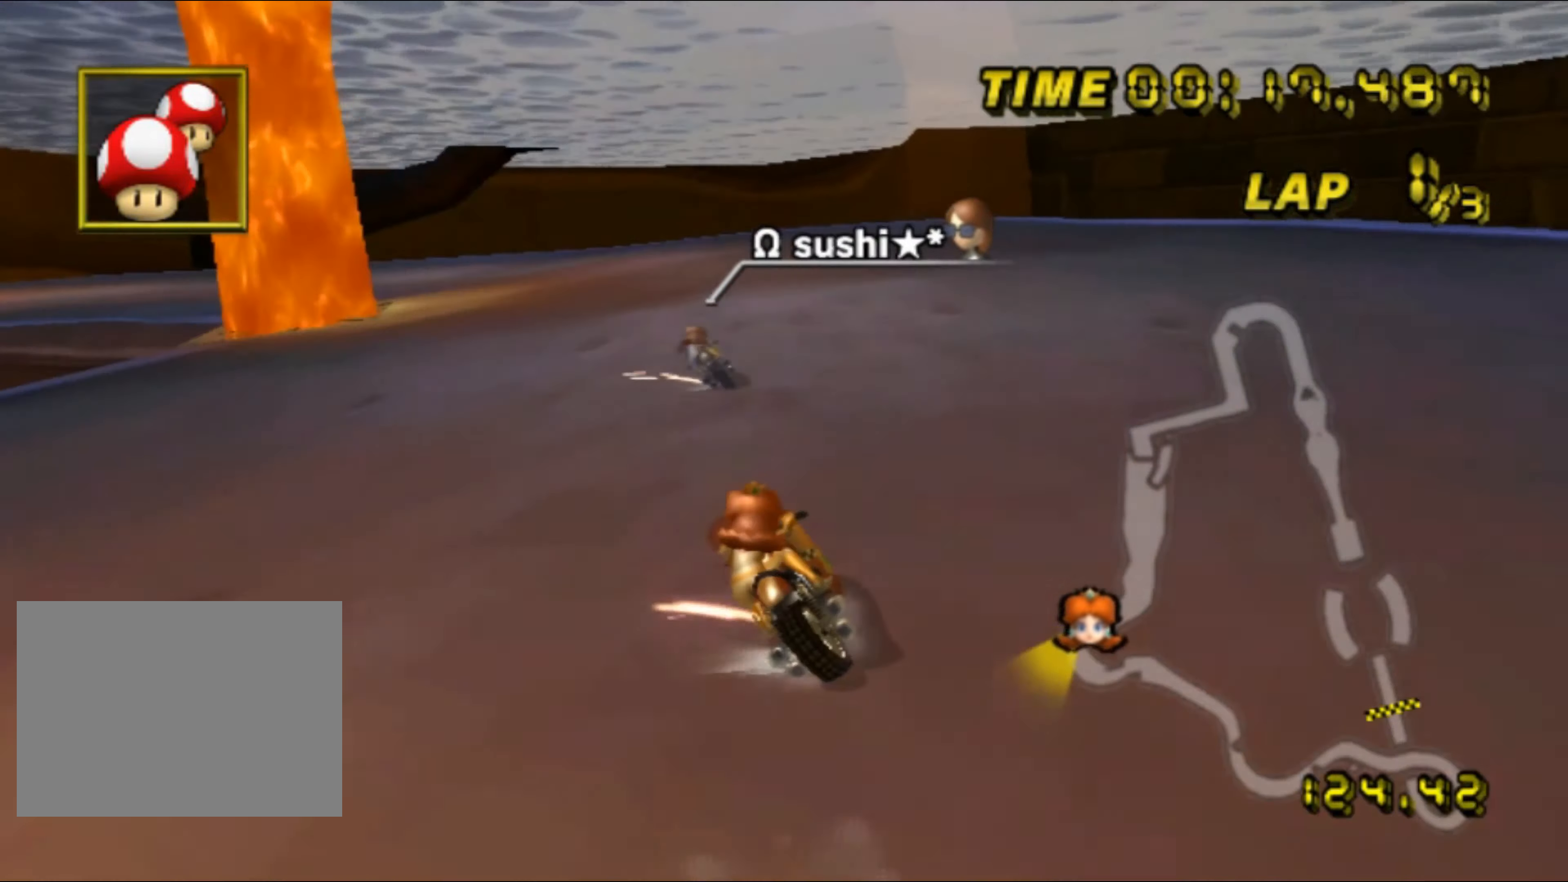
{"buttons": ["R1"], "left_stick": "left", "events": [[500, "left_stick", "left"]]}
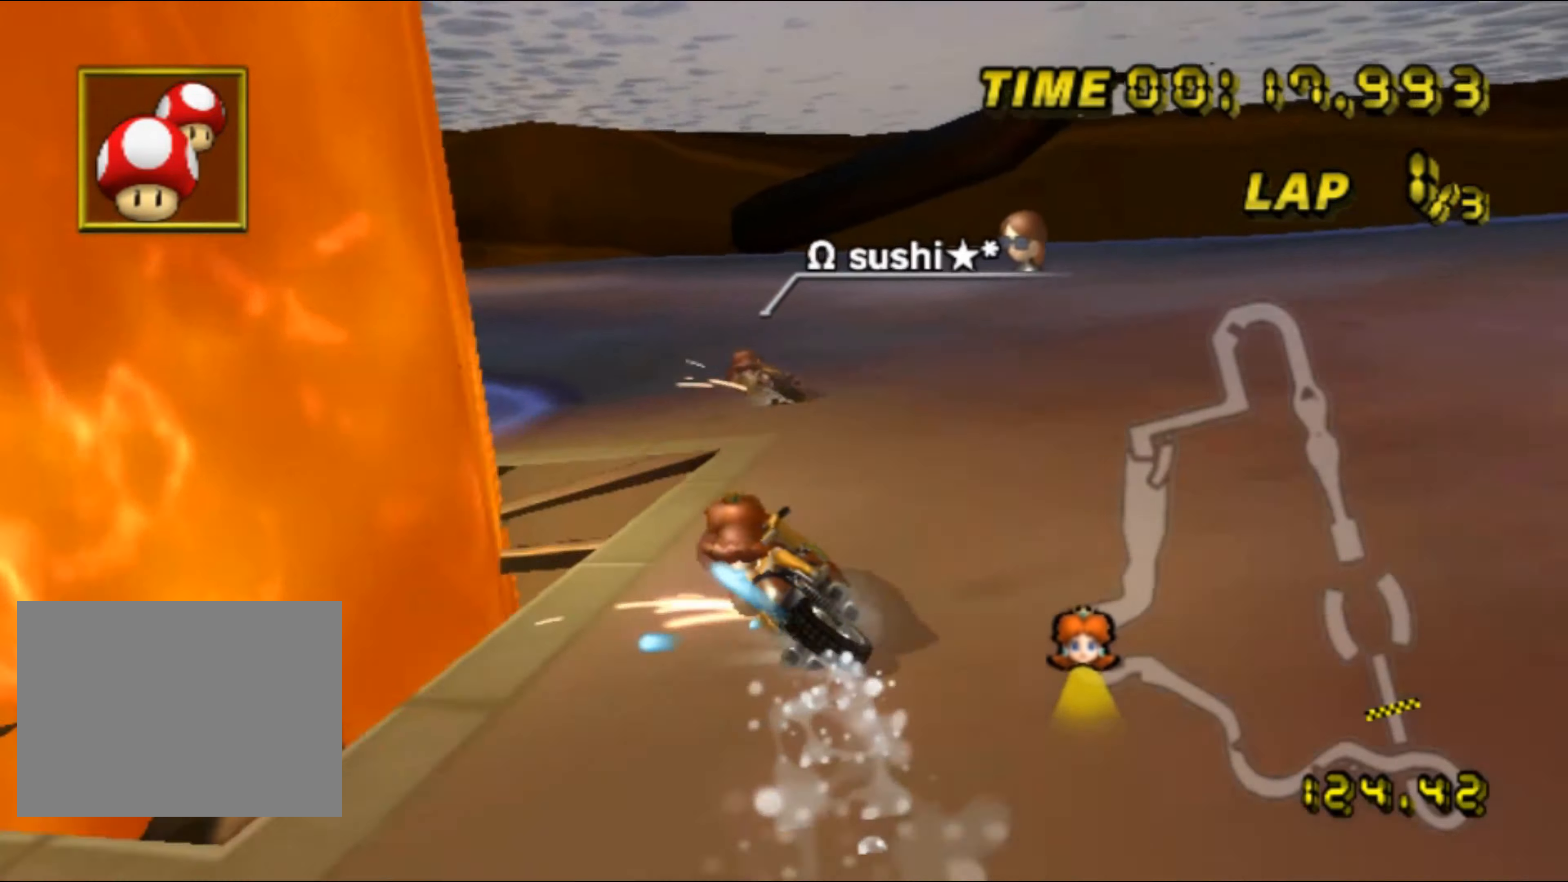
{"buttons": ["DPAD_UP"], "left_stick": "left", "events": [[450, "R1", "up"], [500, "DPAD_UP", "down"]]}
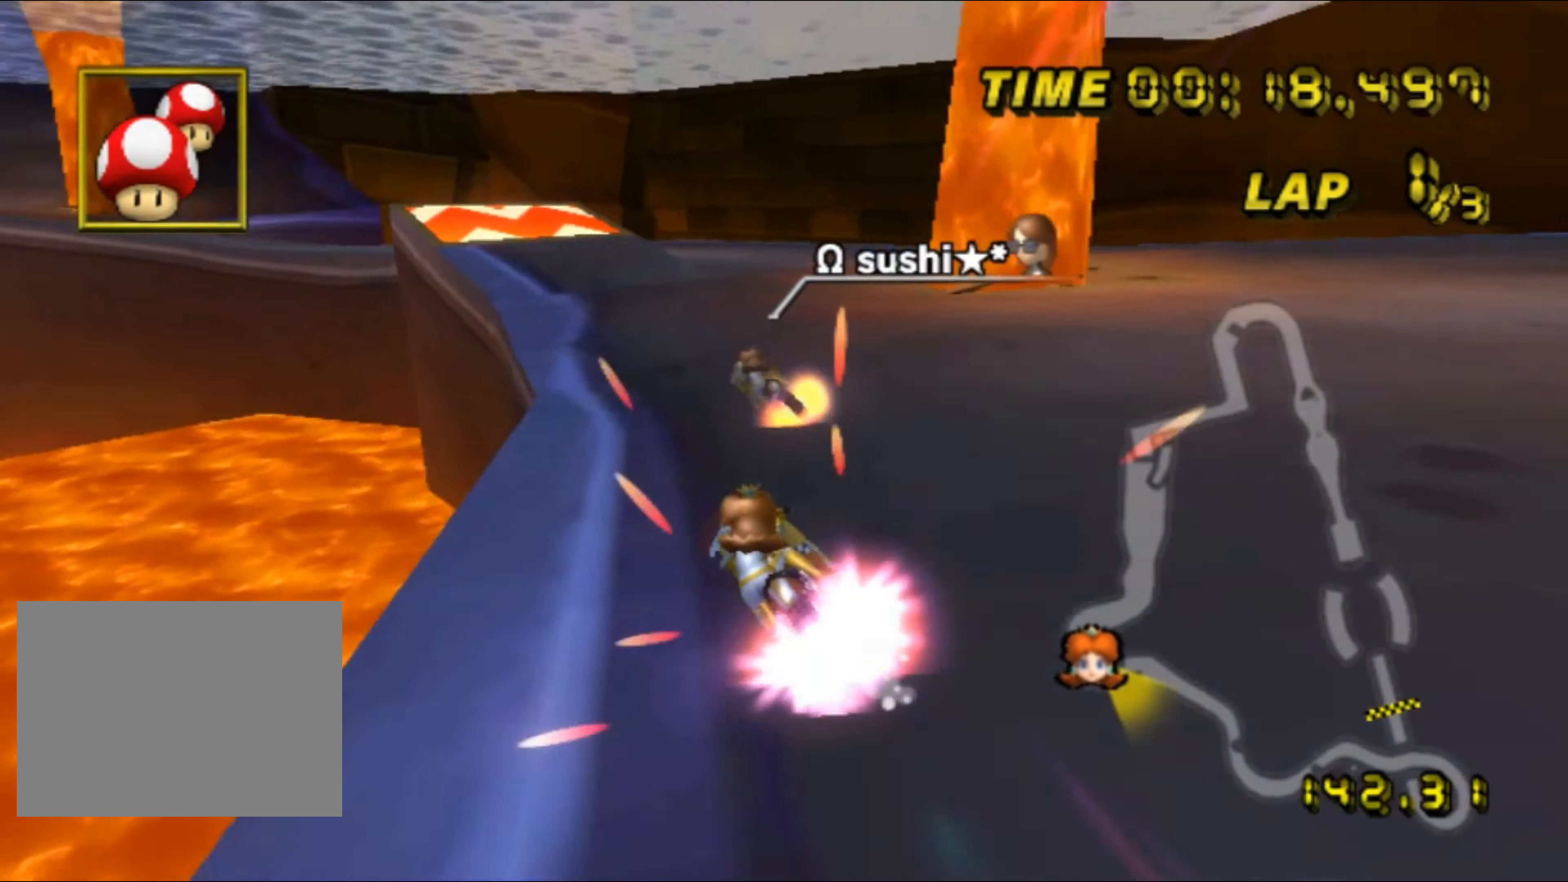
{"buttons": [], "left_stick": "up-left", "events": [[17, "DPAD_UP", "up"], [217, "left_stick", "center"], [283, "left_stick", "up"], [433, "left_stick", "up-left"]]}
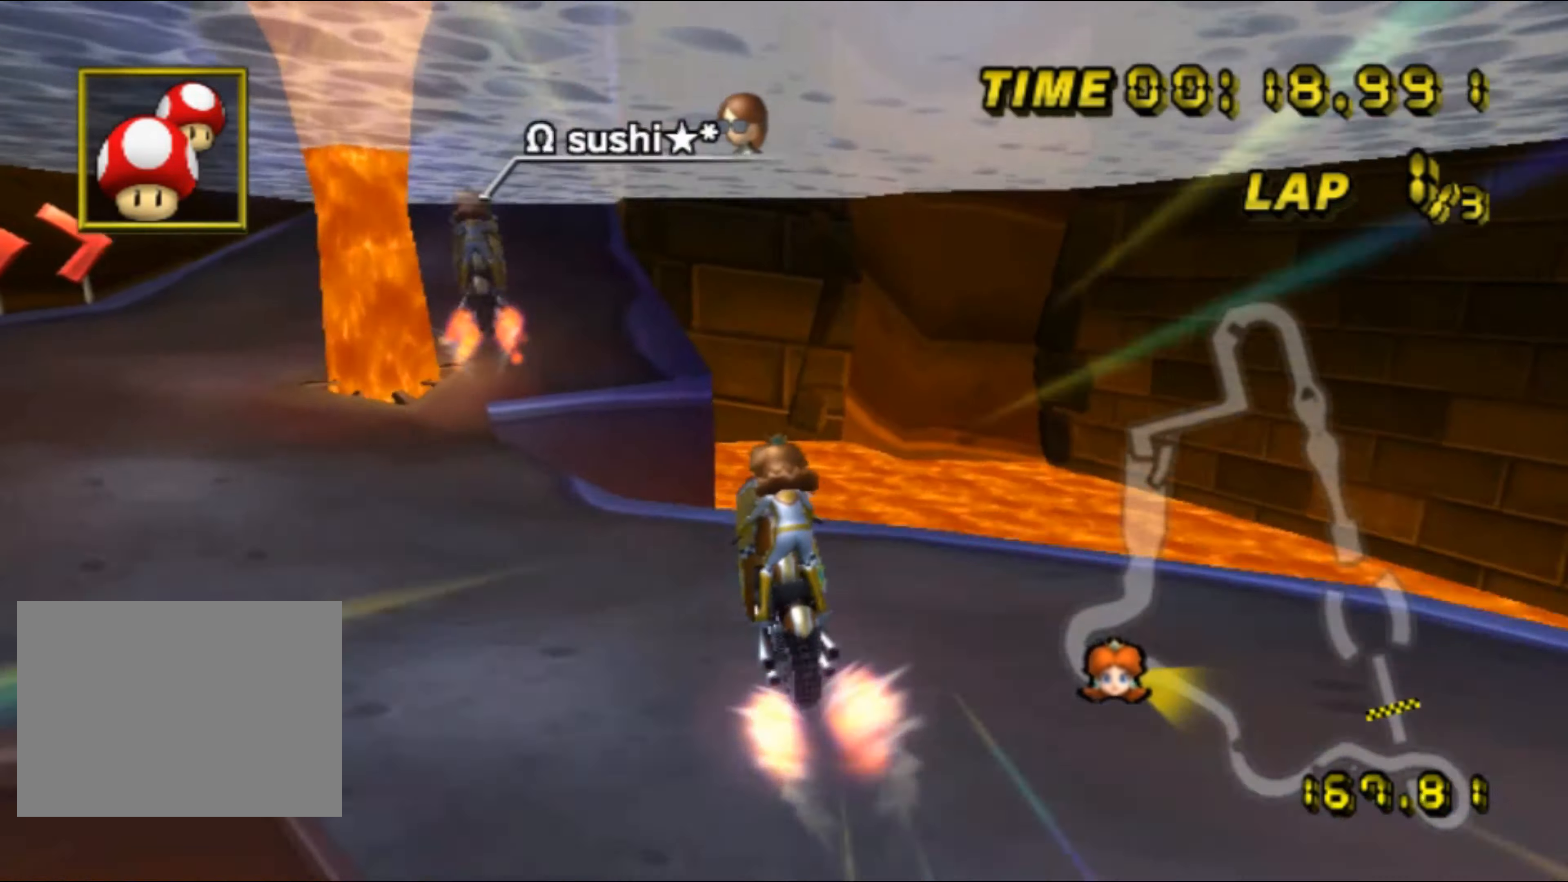
{"buttons": [], "left_stick": "up", "events": [[67, "DPAD_UP", "down"], [83, "DPAD_UP", "up"], [150, "DPAD_DOWN", "down"], [150, "left_stick", "up"], [167, "DPAD_DOWN", "up"]]}
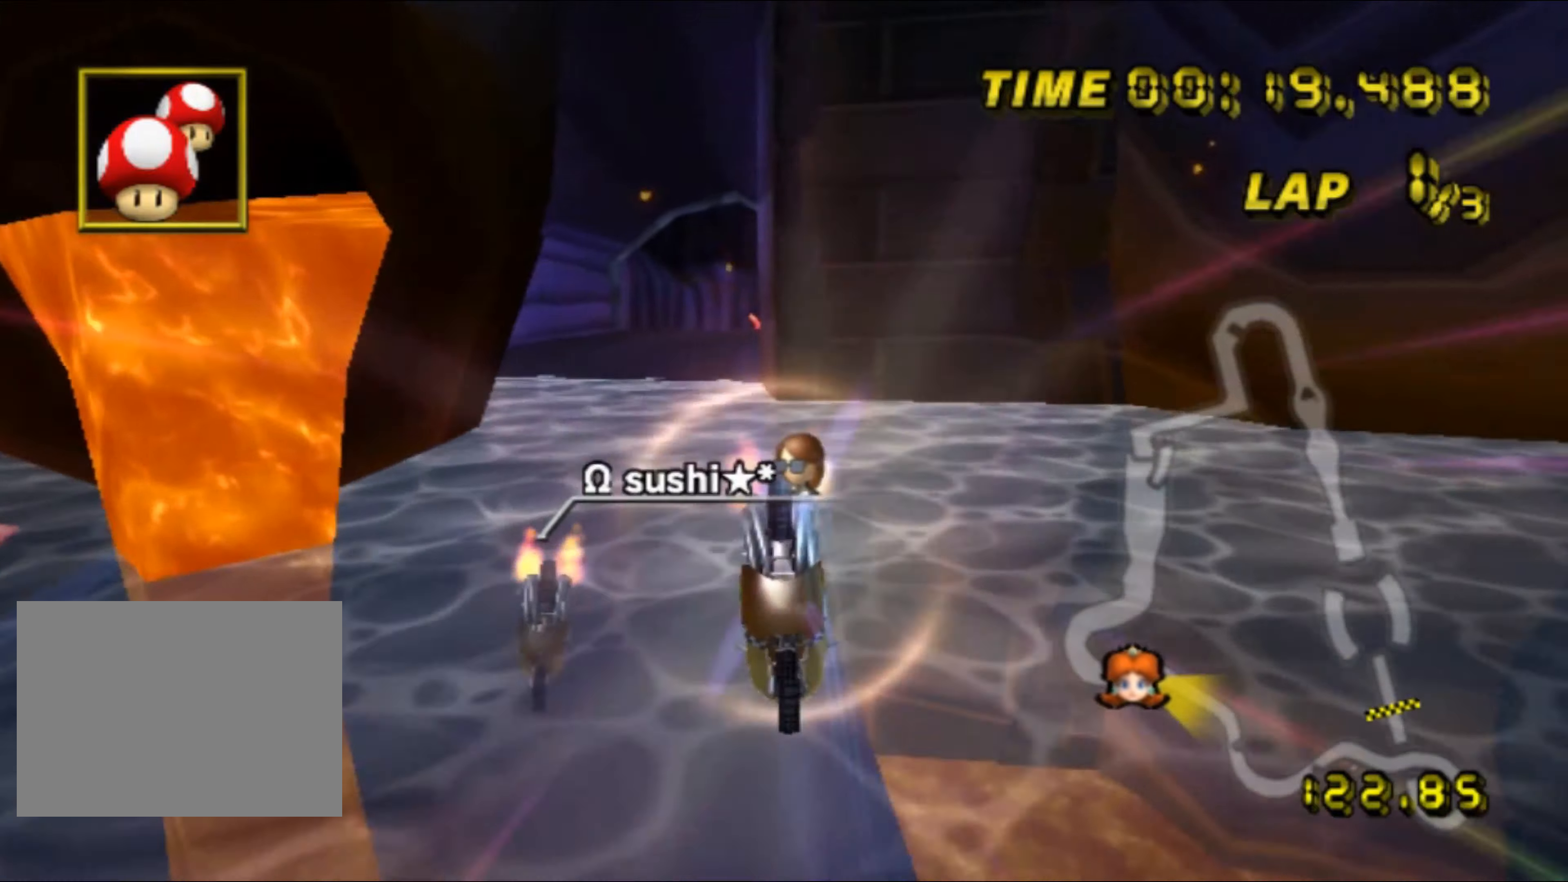
{"buttons": [], "left_stick": "up", "events": []}
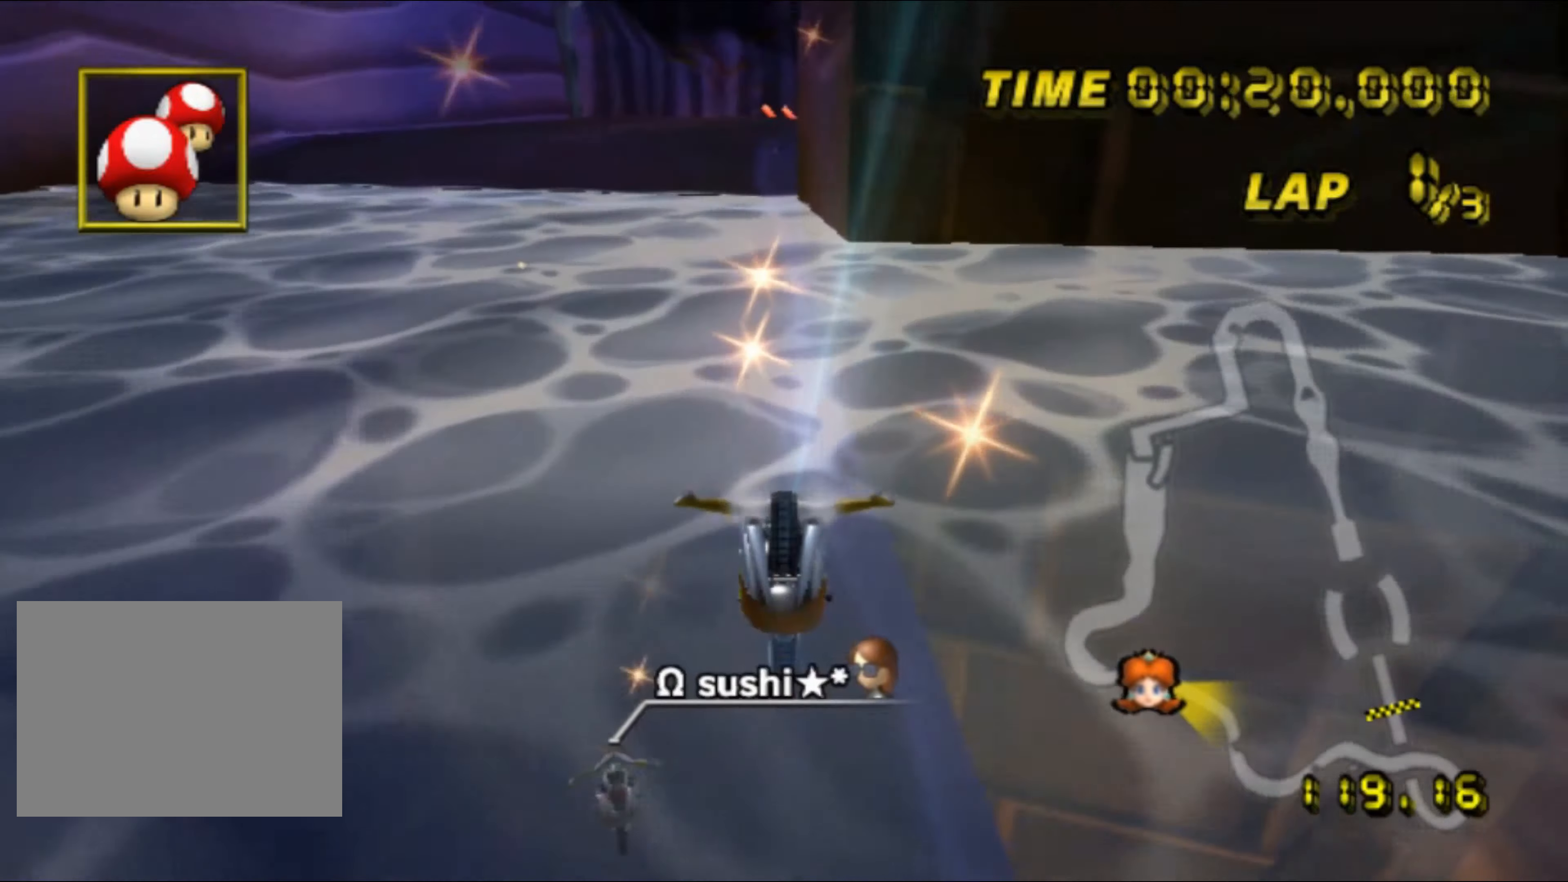
{"buttons": ["R1"], "left_stick": "up-right", "events": [[217, "left_stick", "up-left"], [400, "left_stick", "up-right"], [417, "R1", "down"]]}
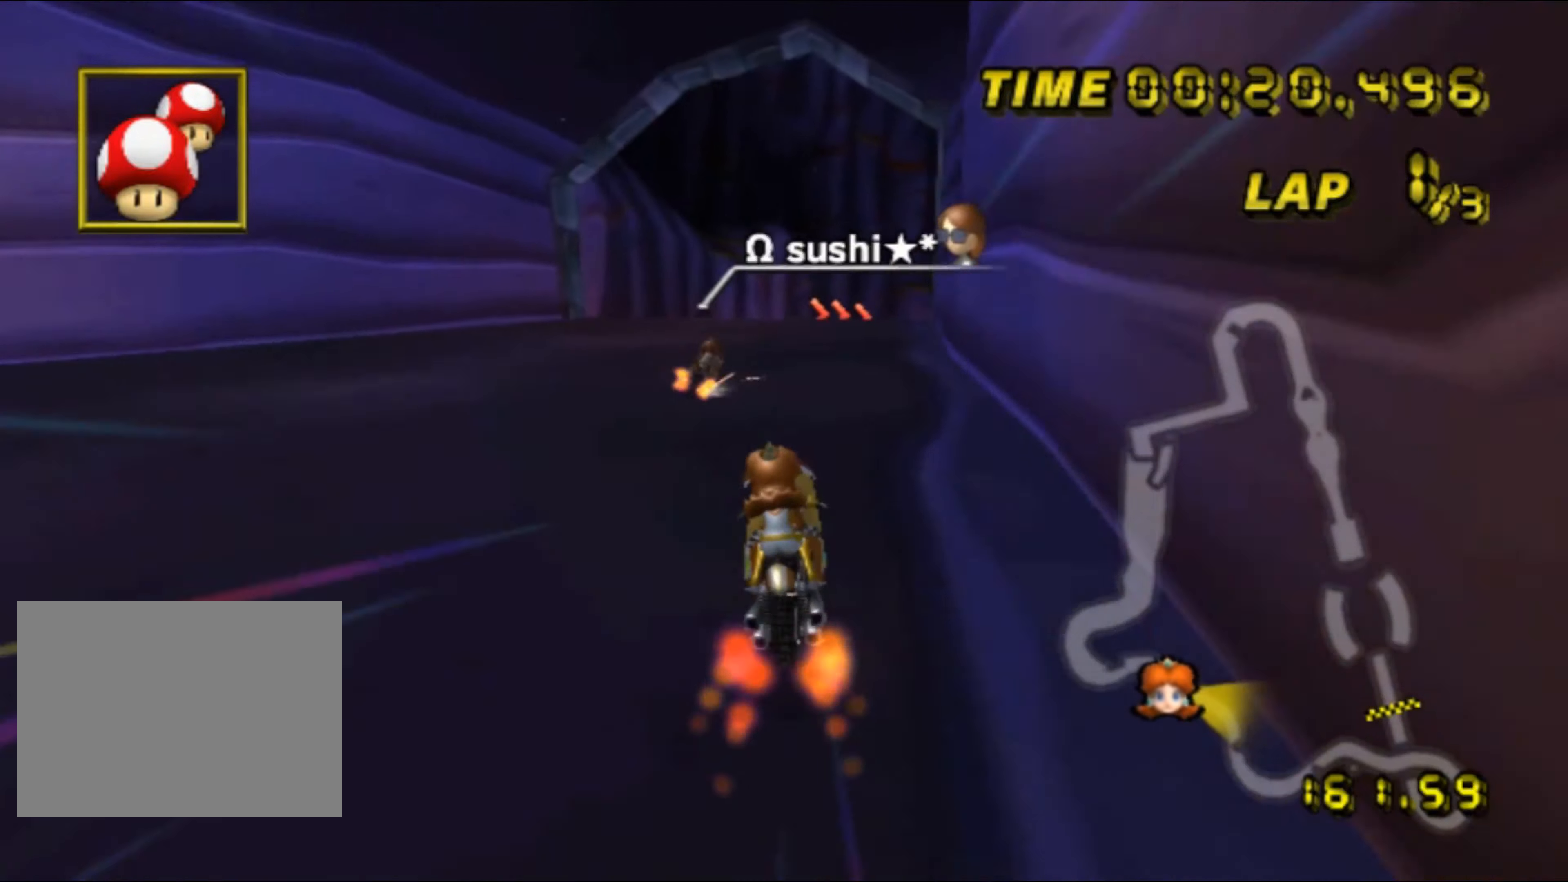
{"buttons": ["R1"], "left_stick": "left", "events": [[284, "left_stick", "up-left"], [400, "left_stick", "left"]]}
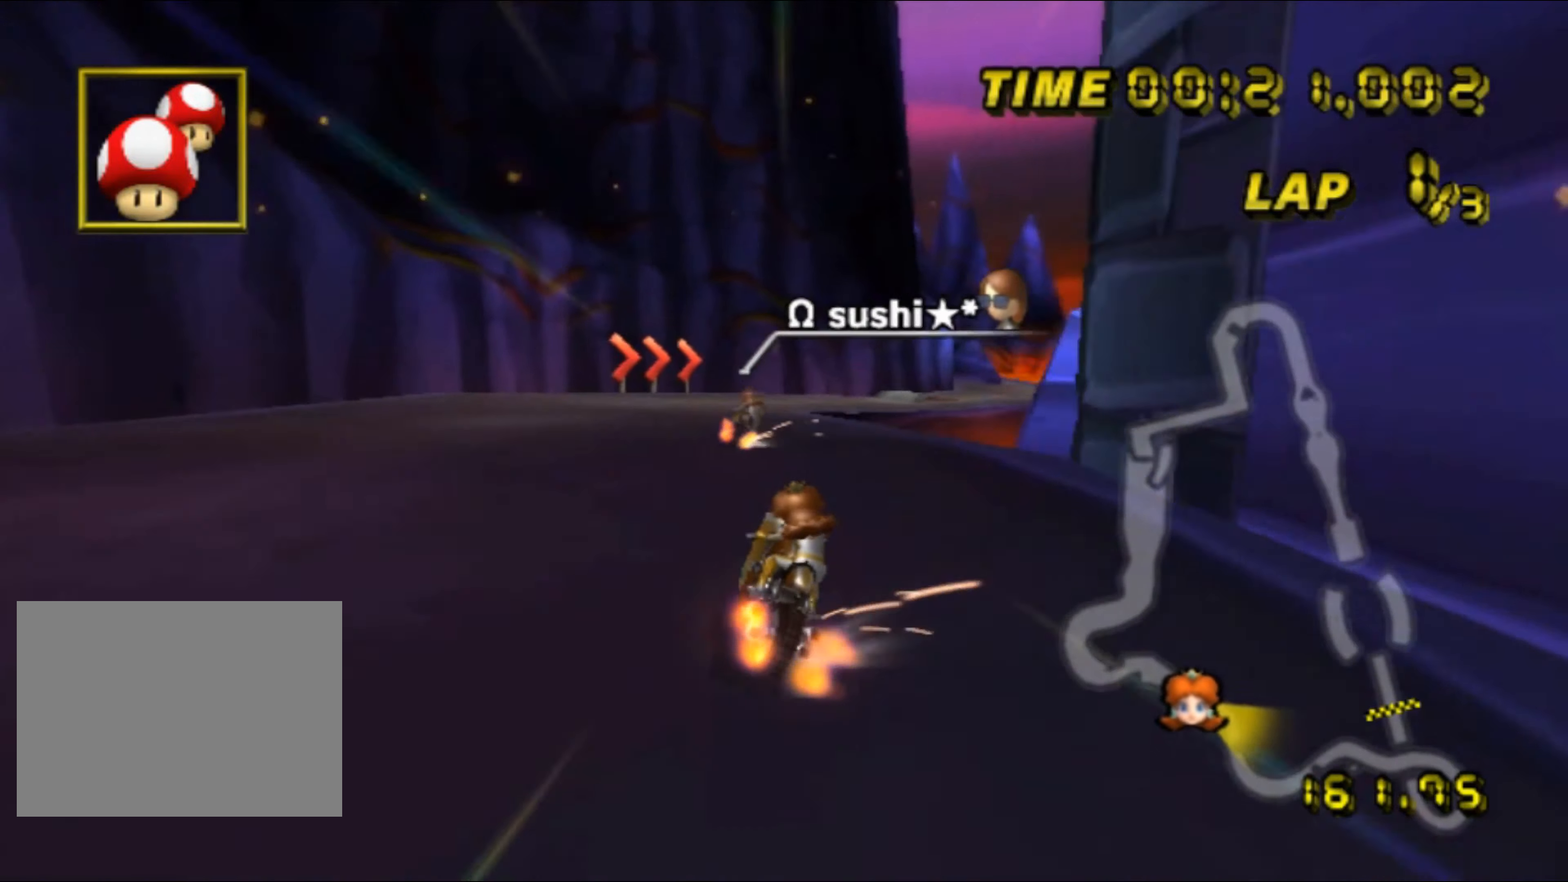
{"buttons": ["R1"], "left_stick": "up-right", "events": [[67, "left_stick", "up-left"], [367, "left_stick", "up-right"]]}
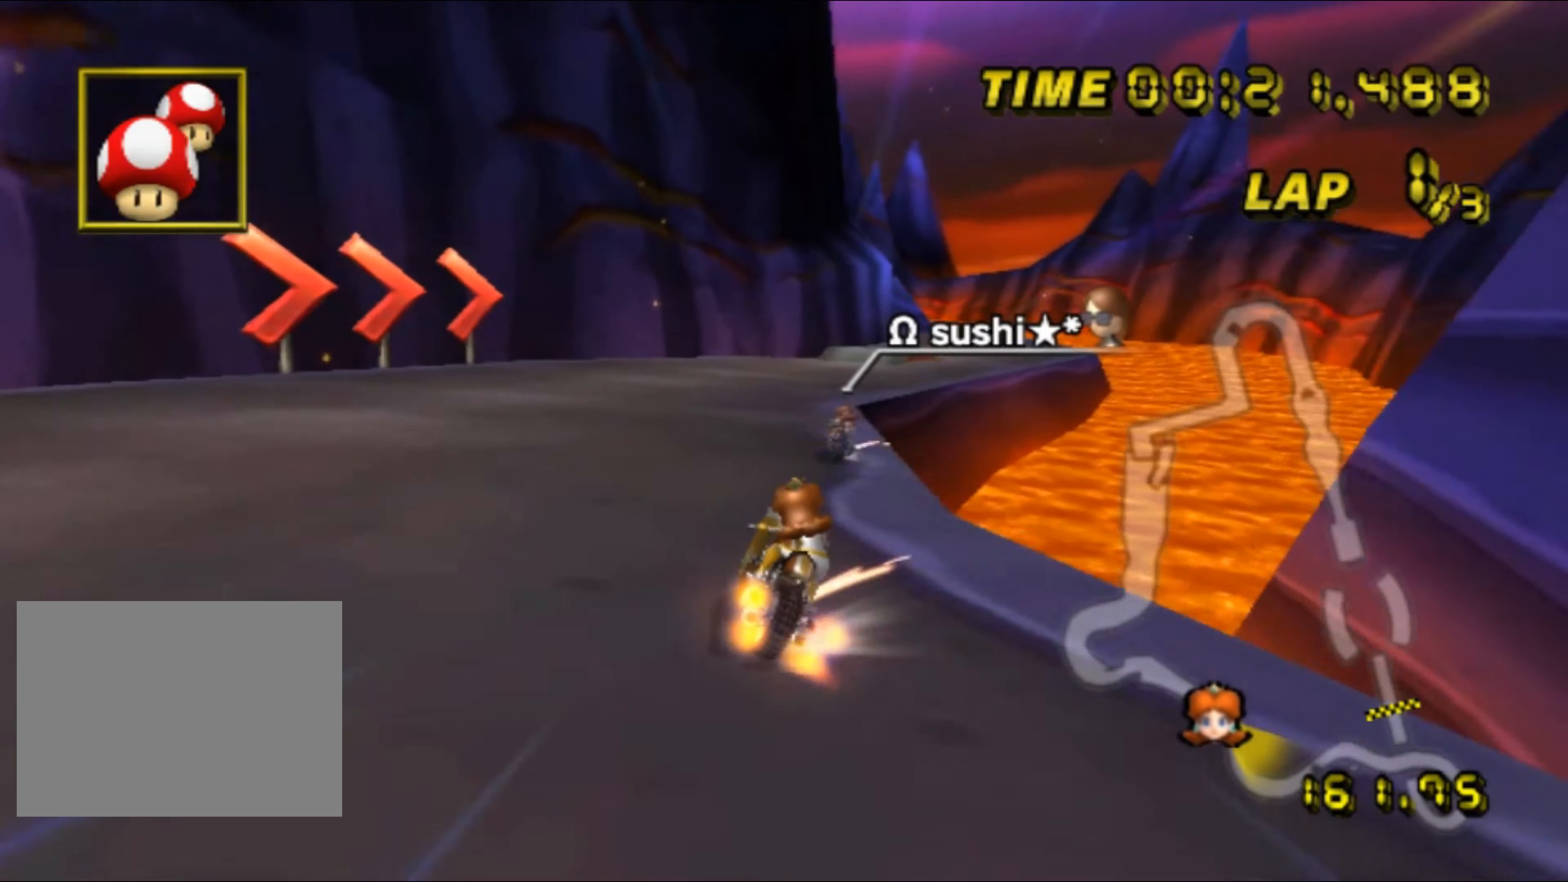
{"buttons": ["DPAD_UP"], "left_stick": "up-left", "events": [[484, "R1", "up"], [500, "DPAD_UP", "down"], [500, "left_stick", "up-left"]]}
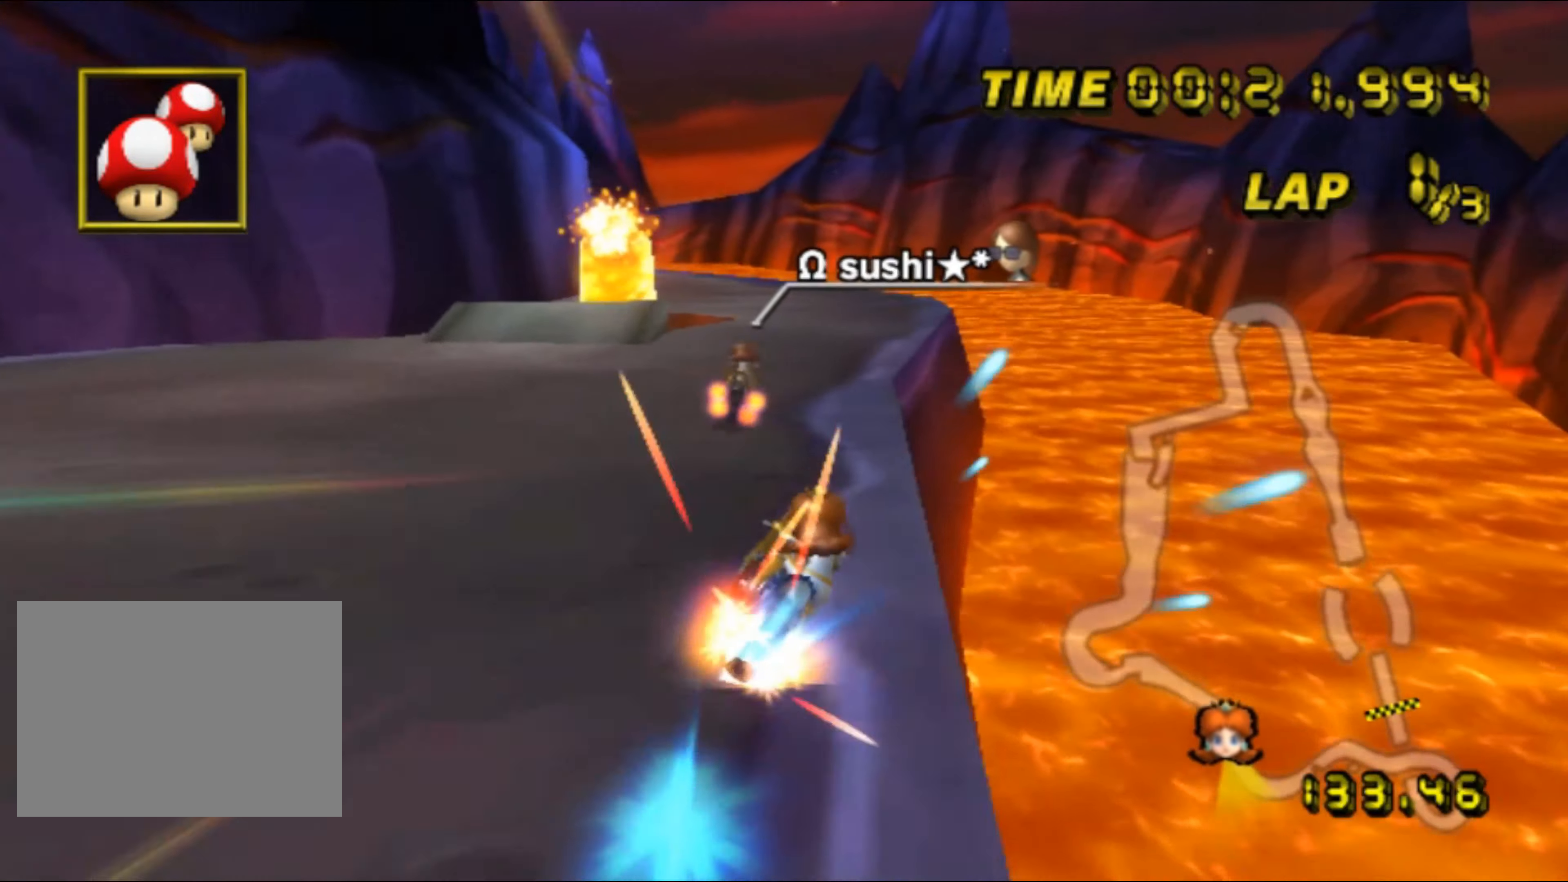
{"buttons": ["R1"], "left_stick": "up-right", "events": [[17, "DPAD_UP", "up"], [17, "R1", "down"], [67, "DPAD_DOWN", "down"], [84, "DPAD_DOWN", "up"], [117, "DPAD_UP", "down"], [134, "DPAD_UP", "up"], [467, "left_stick", "up-right"]]}
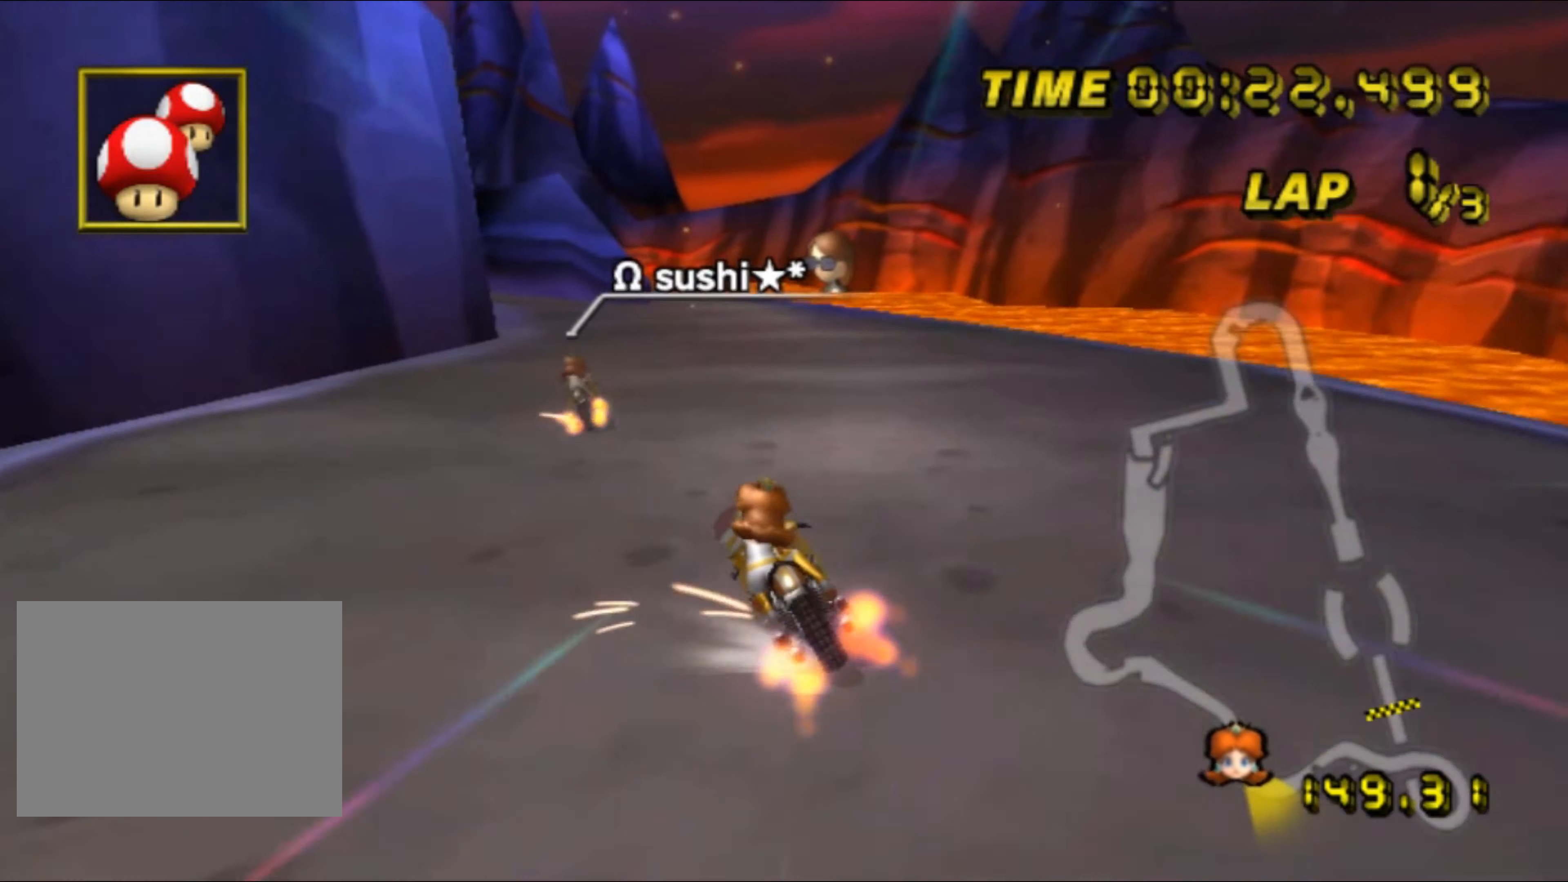
{"buttons": ["R1"], "left_stick": "up", "events": [[484, "left_stick", "up"]]}
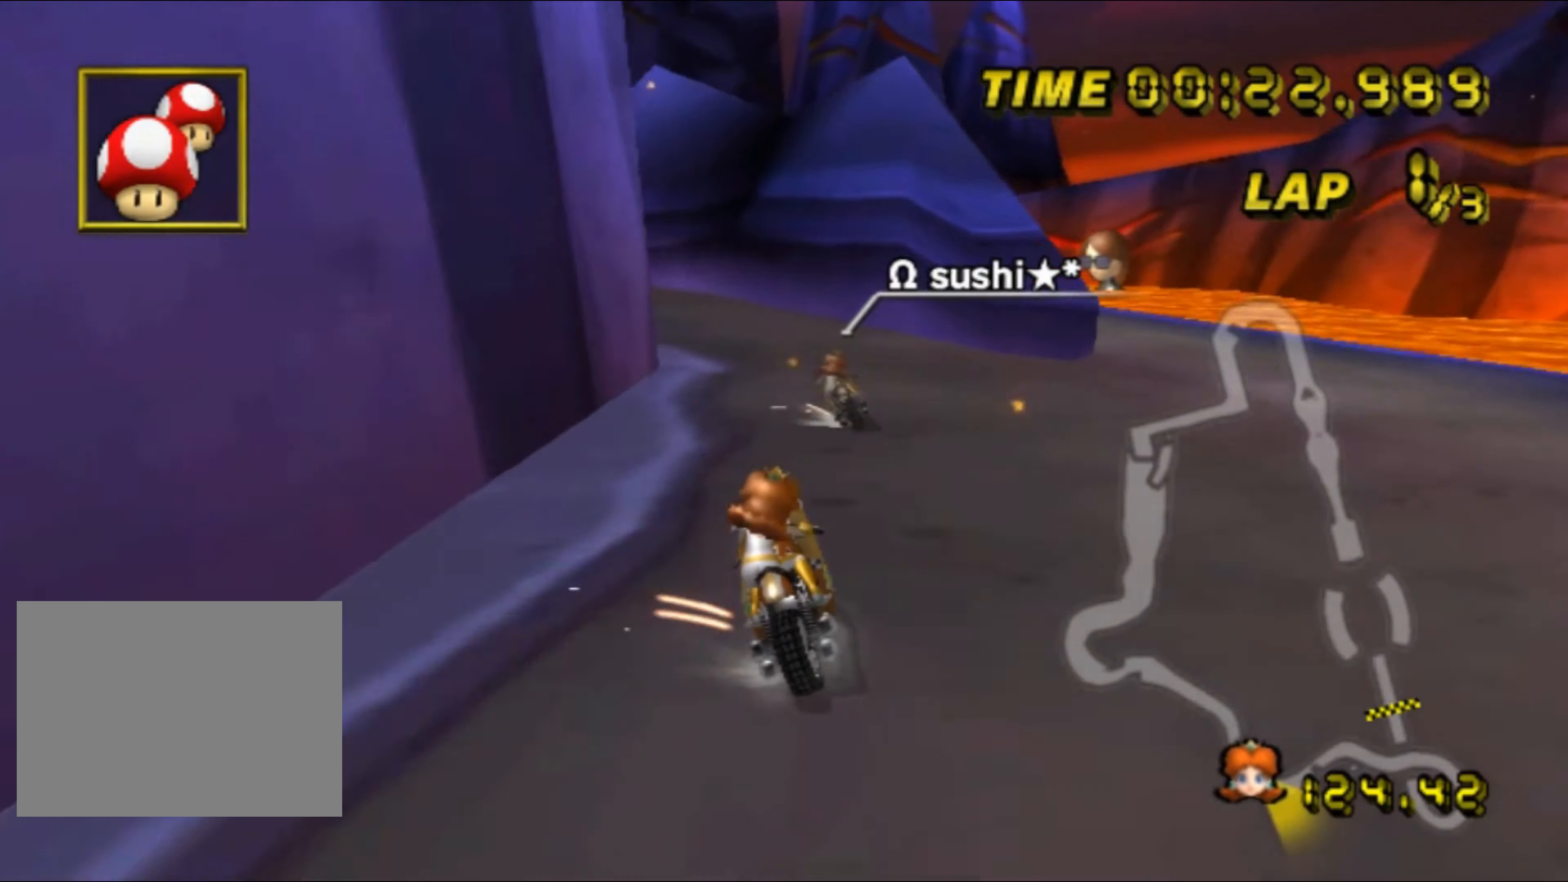
{"buttons": ["R1"], "left_stick": "left", "events": [[17, "left_stick", "up-left"], [484, "left_stick", "left"]]}
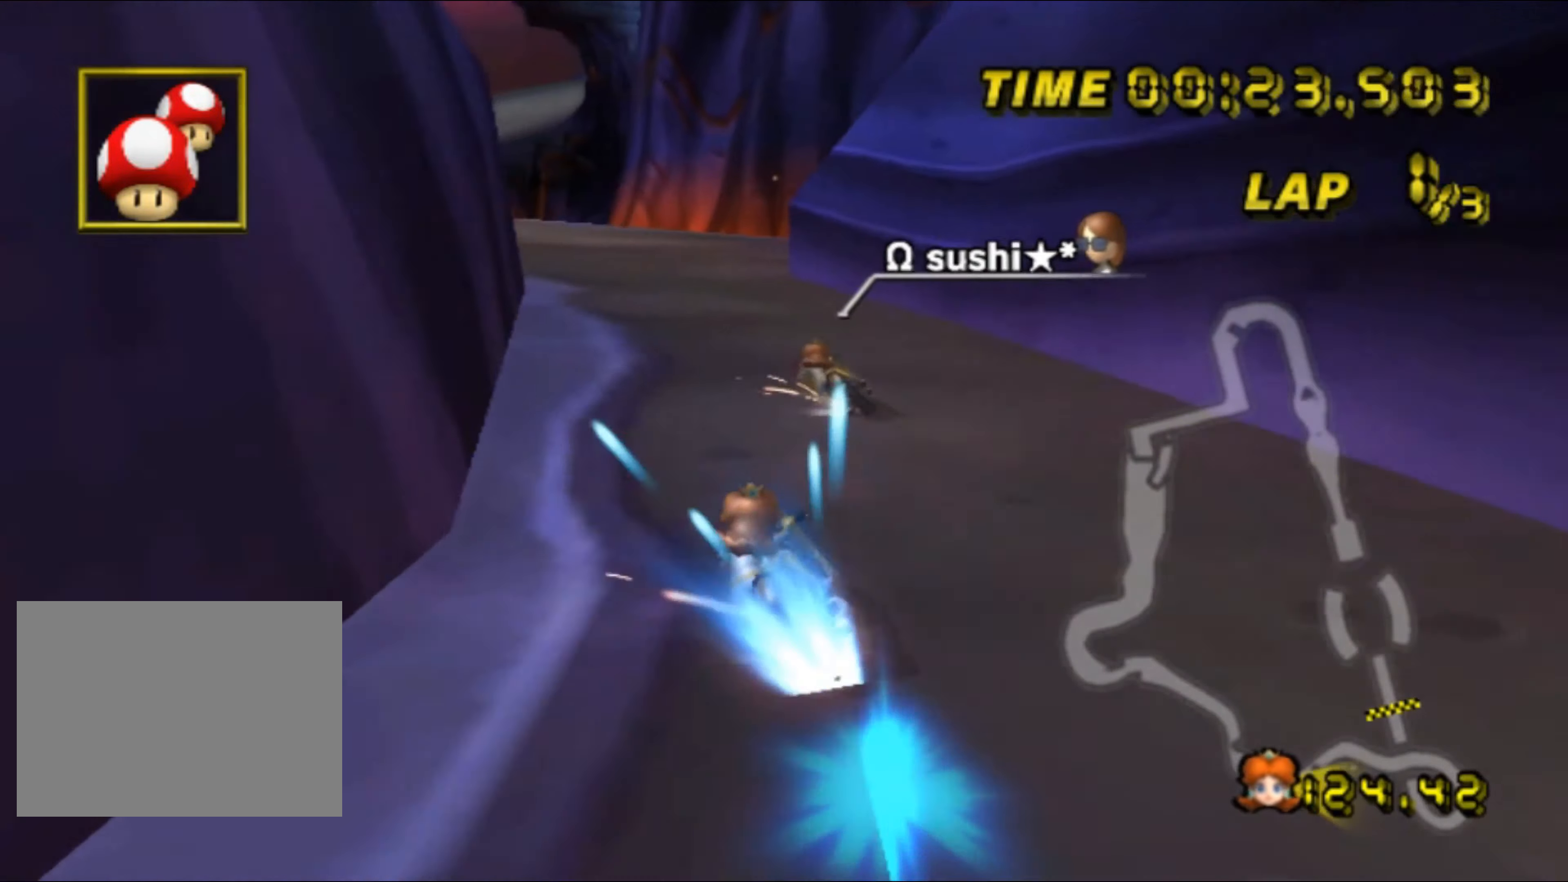
{"buttons": [], "left_stick": "left", "events": [[84, "left_stick", "up-left"], [134, "R1", "up"], [167, "DPAD_UP", "down"], [184, "DPAD_UP", "up"], [317, "left_stick", "left"]]}
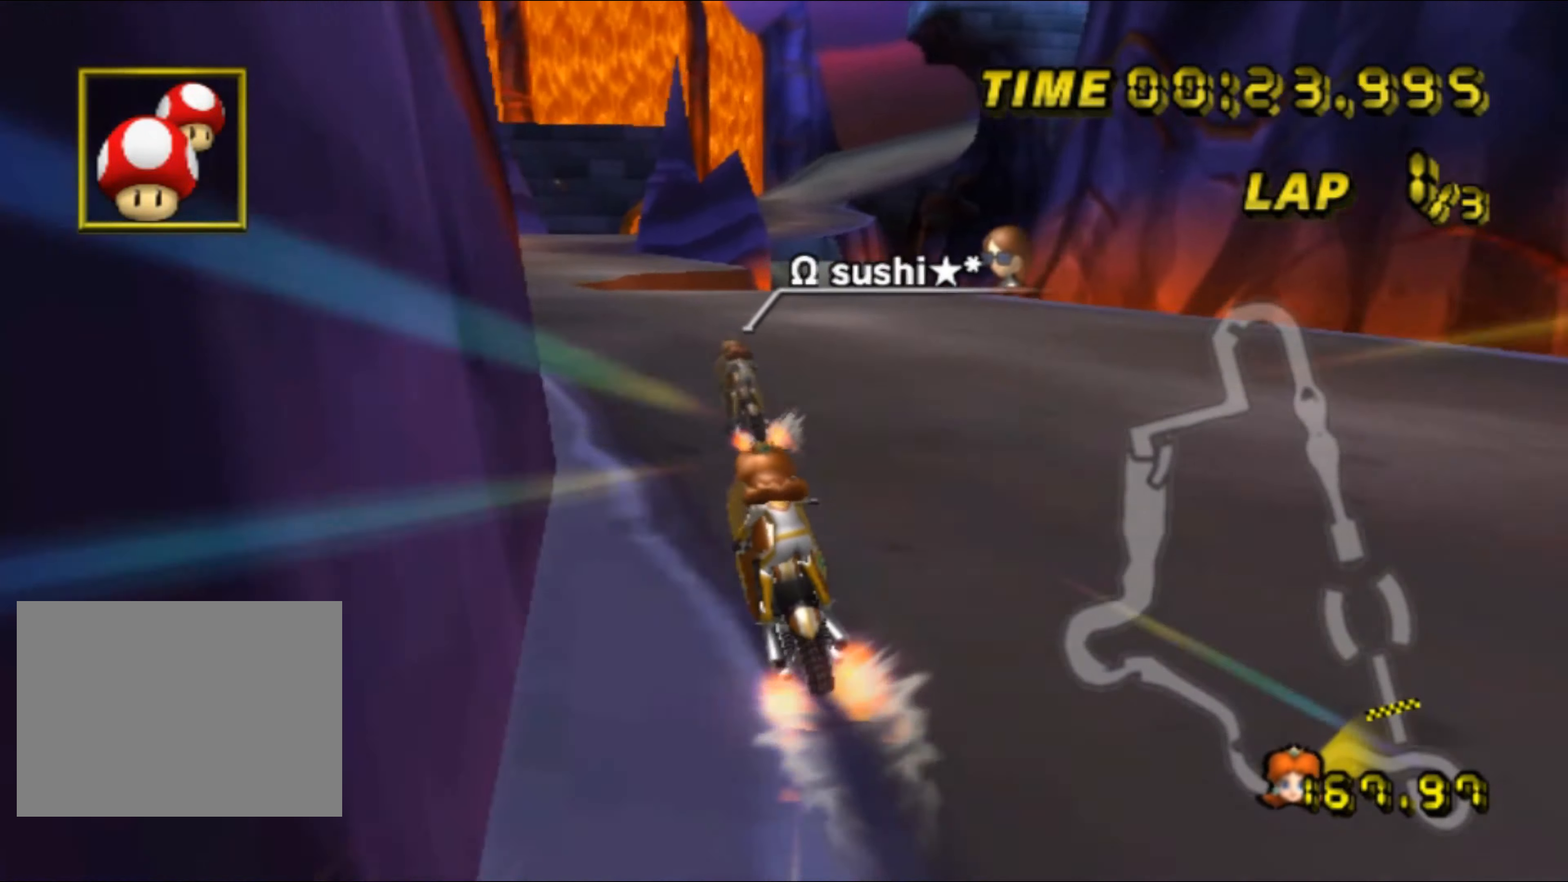
{"buttons": ["R1"], "left_stick": "center", "events": [[250, "left_stick", "center"], [366, "R1", "down"]]}
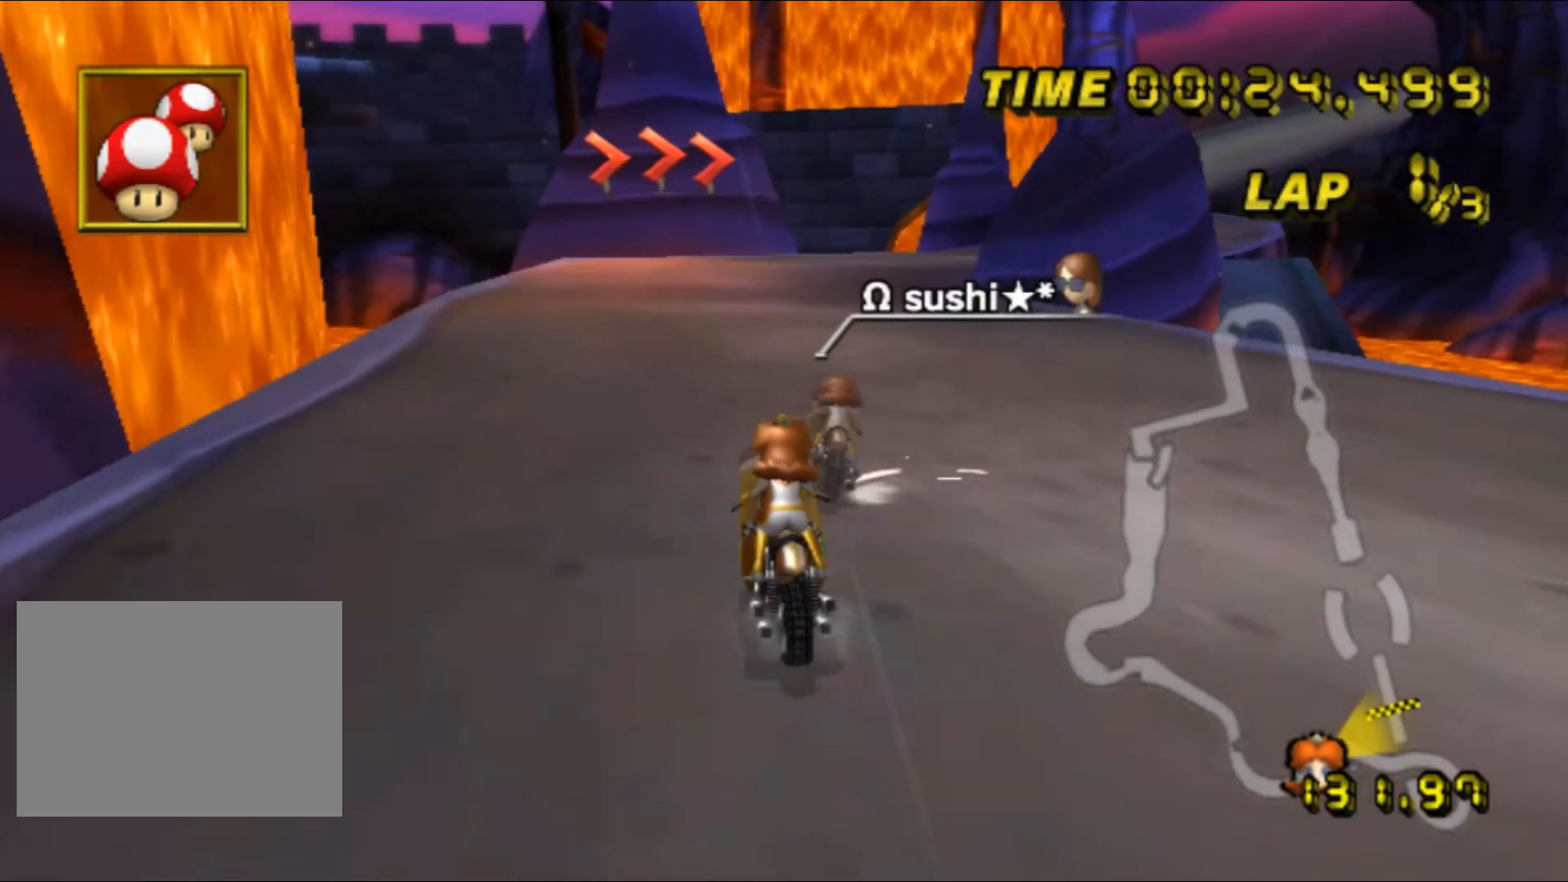
{"buttons": ["R1"], "left_stick": "up-right", "events": [[50, "left_stick", "up-right"]]}
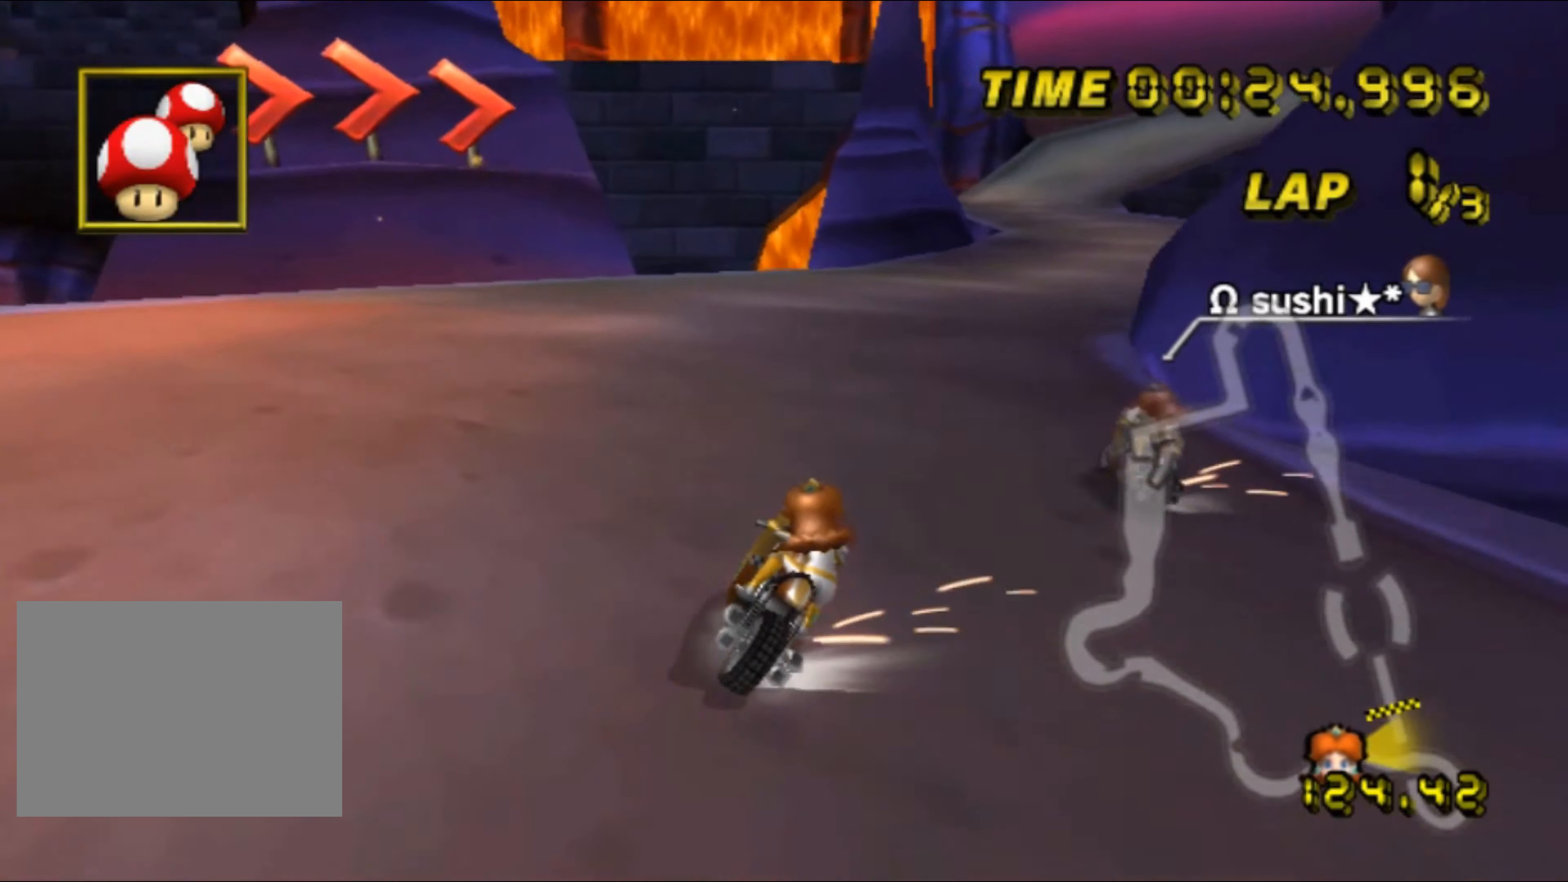
{"buttons": ["R1"], "left_stick": "up-right", "events": [[66, "left_stick", "left"], [366, "left_stick", "up-right"]]}